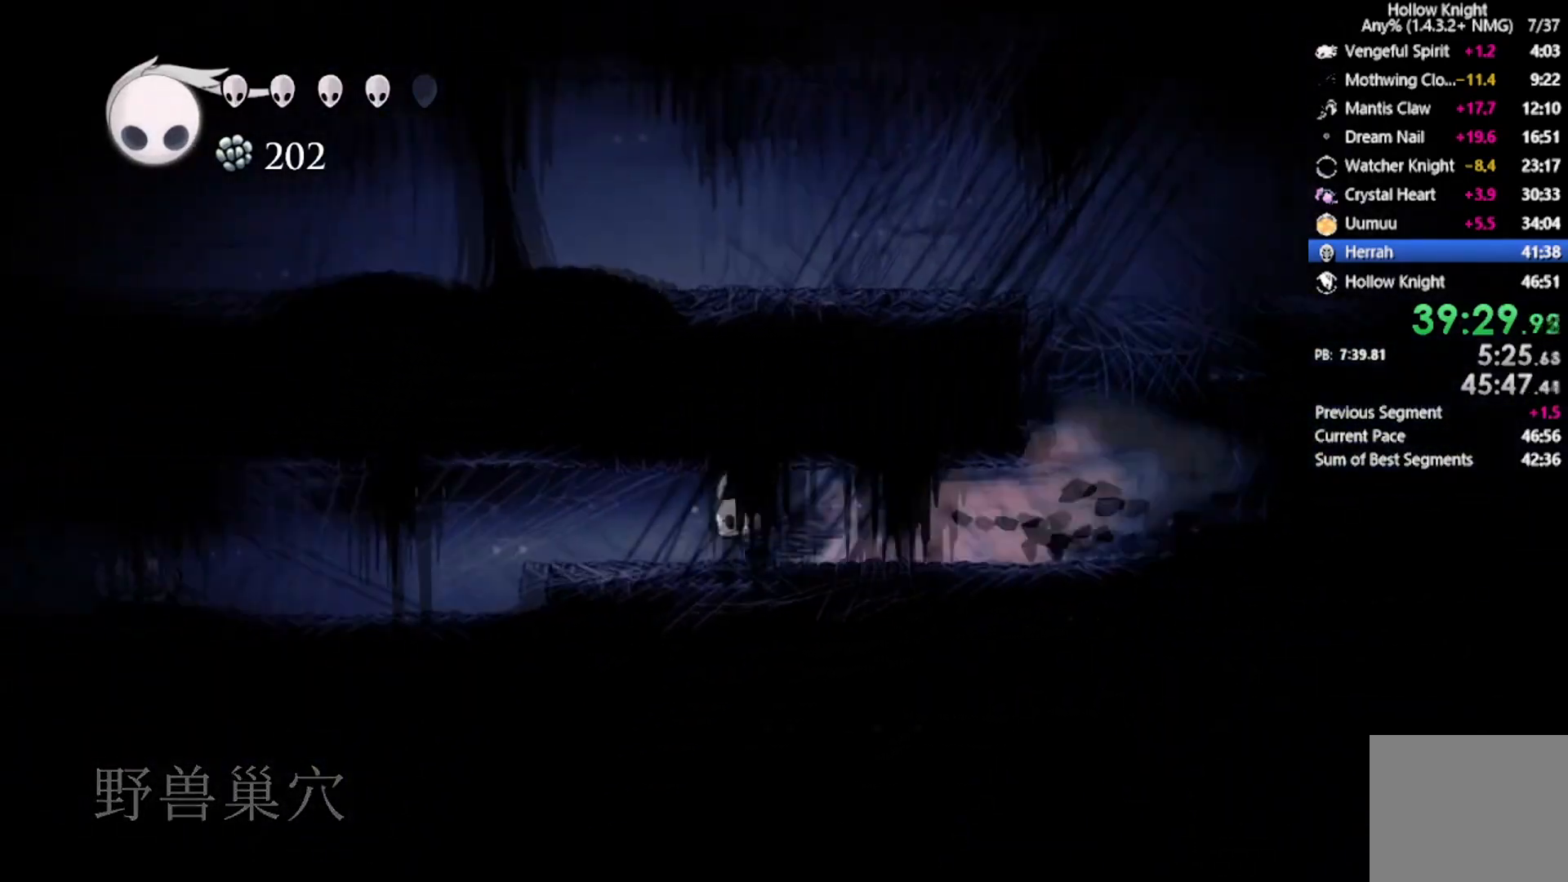
Gameplay with a controller (Xbox layout); each line is a JSON object with the inputs held at the frame after it. "events" lists button and stick changes between this image and that frame as [ms after this image, input, new state], when the widget could be followed in between. Not read: right_stick.
{"buttons": [], "left_stick": "center", "events": [[67, "R2", "up"], [434, "DPAD_LEFT", "up"]]}
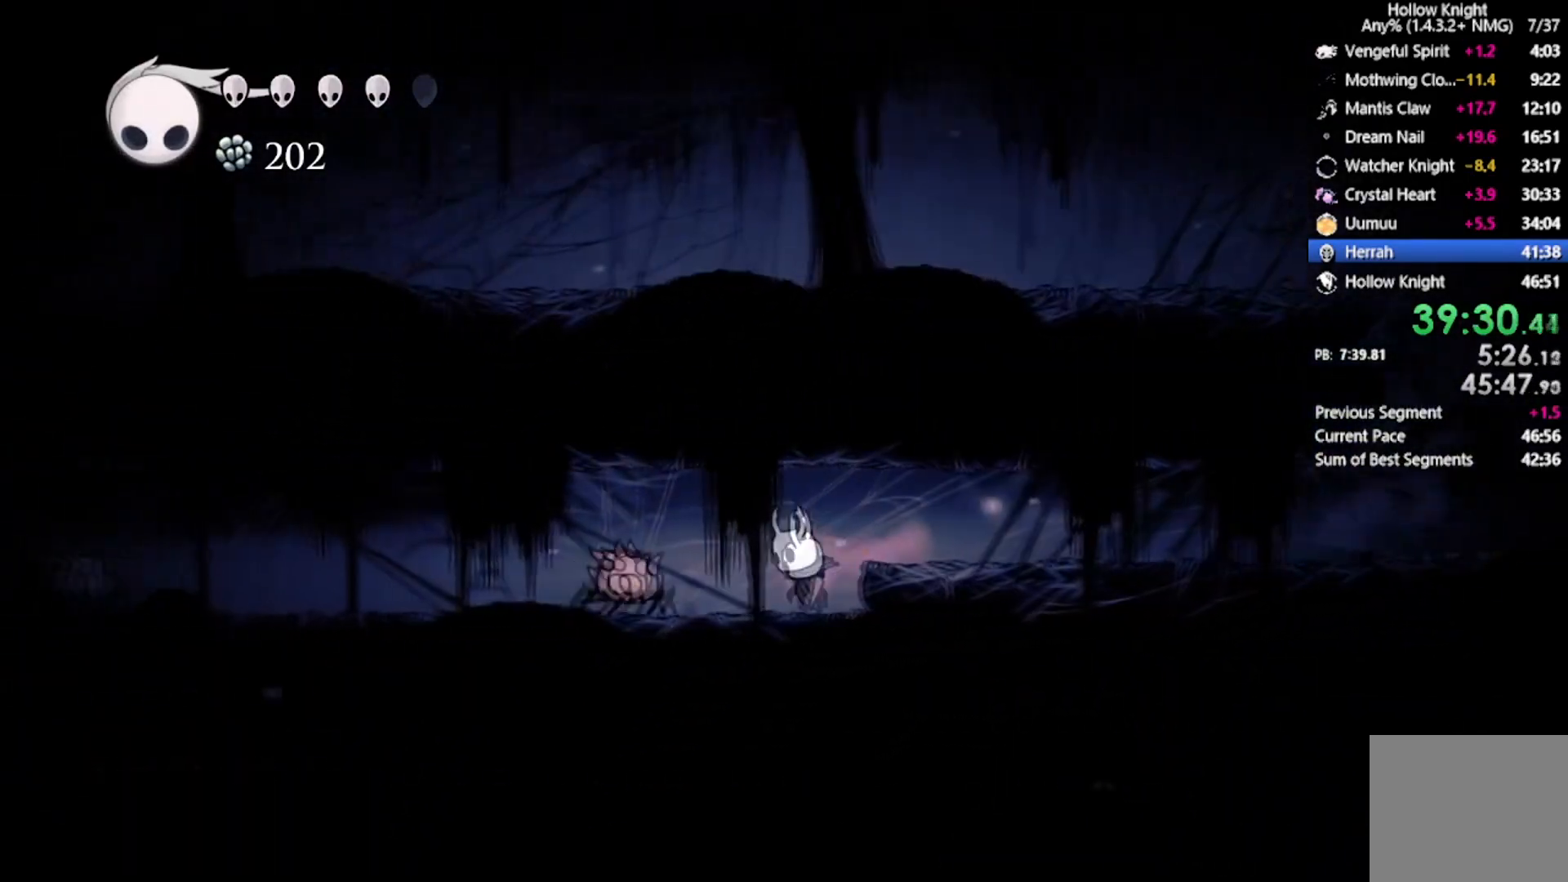
{"buttons": ["X"], "left_stick": "center", "events": [[33, "X", "down"], [233, "X", "up"], [333, "DPAD_LEFT", "down"], [500, "DPAD_LEFT", "up"], [500, "X", "down"]]}
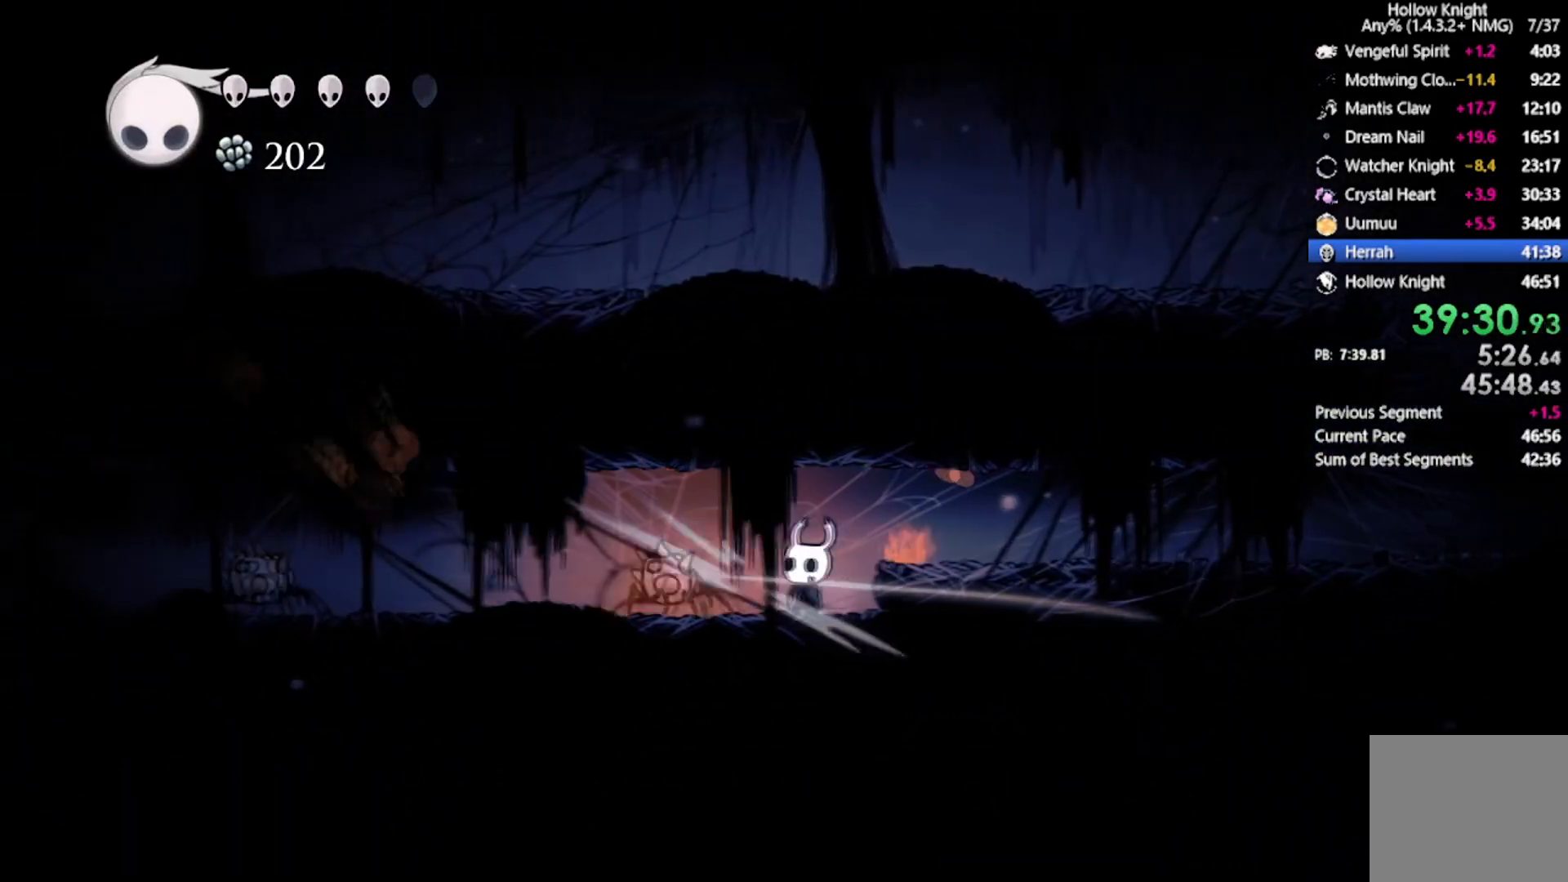
{"buttons": ["A", "DPAD_DOWN", "DPAD_RIGHT"], "left_stick": "center", "events": [[200, "X", "up"], [300, "DPAD_RIGHT", "down"], [334, "A", "down"], [467, "DPAD_DOWN", "down"]]}
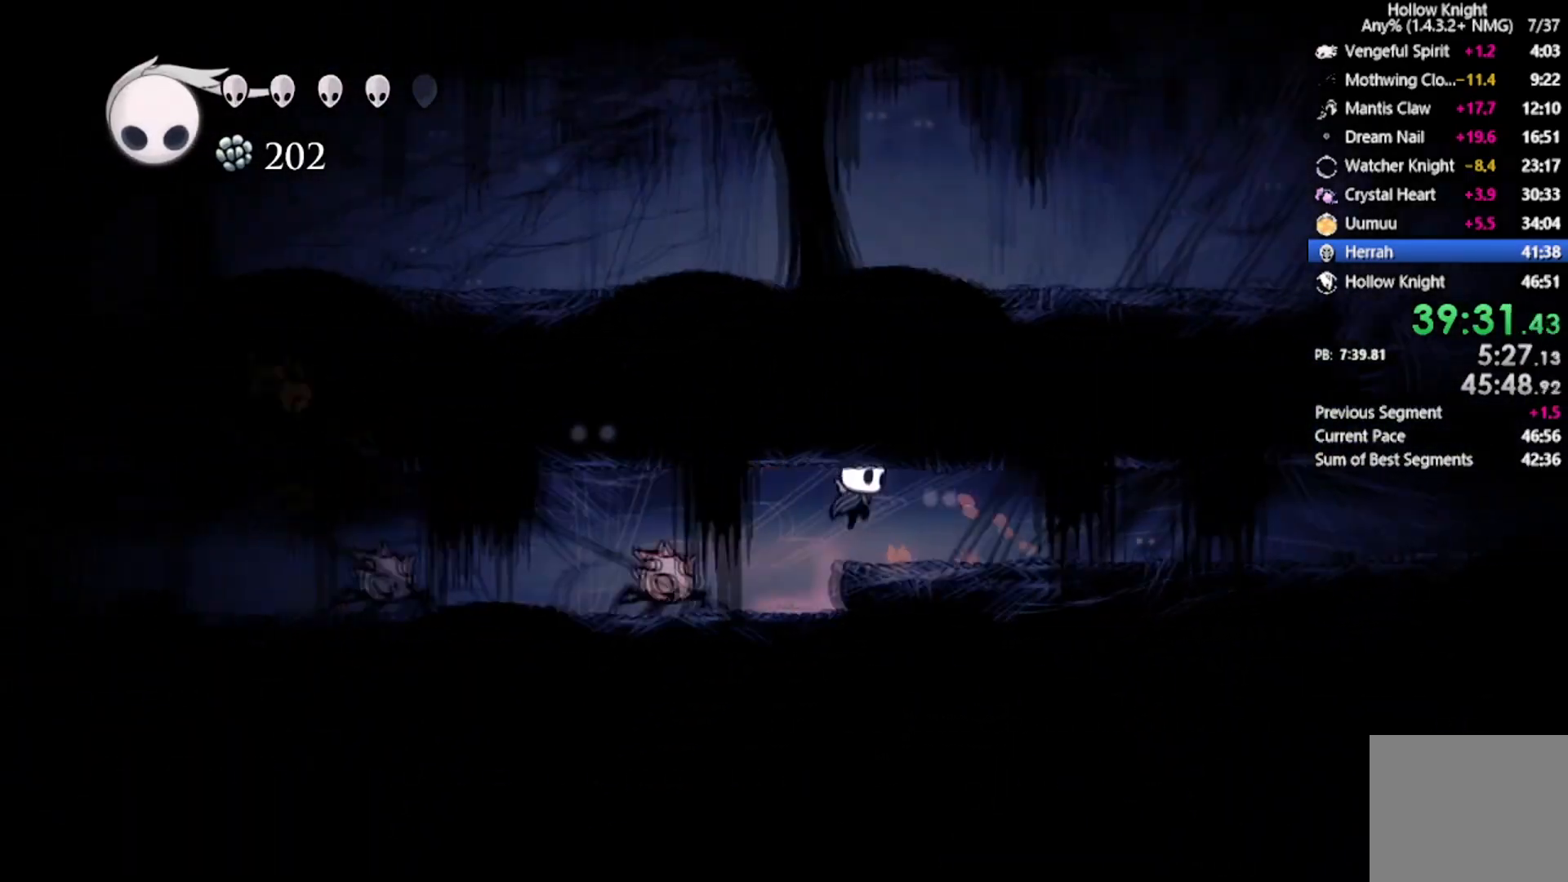
{"buttons": ["B"], "left_stick": "center", "events": [[66, "A", "up"], [233, "DPAD_DOWN", "up"], [267, "B", "down"], [333, "DPAD_RIGHT", "up"]]}
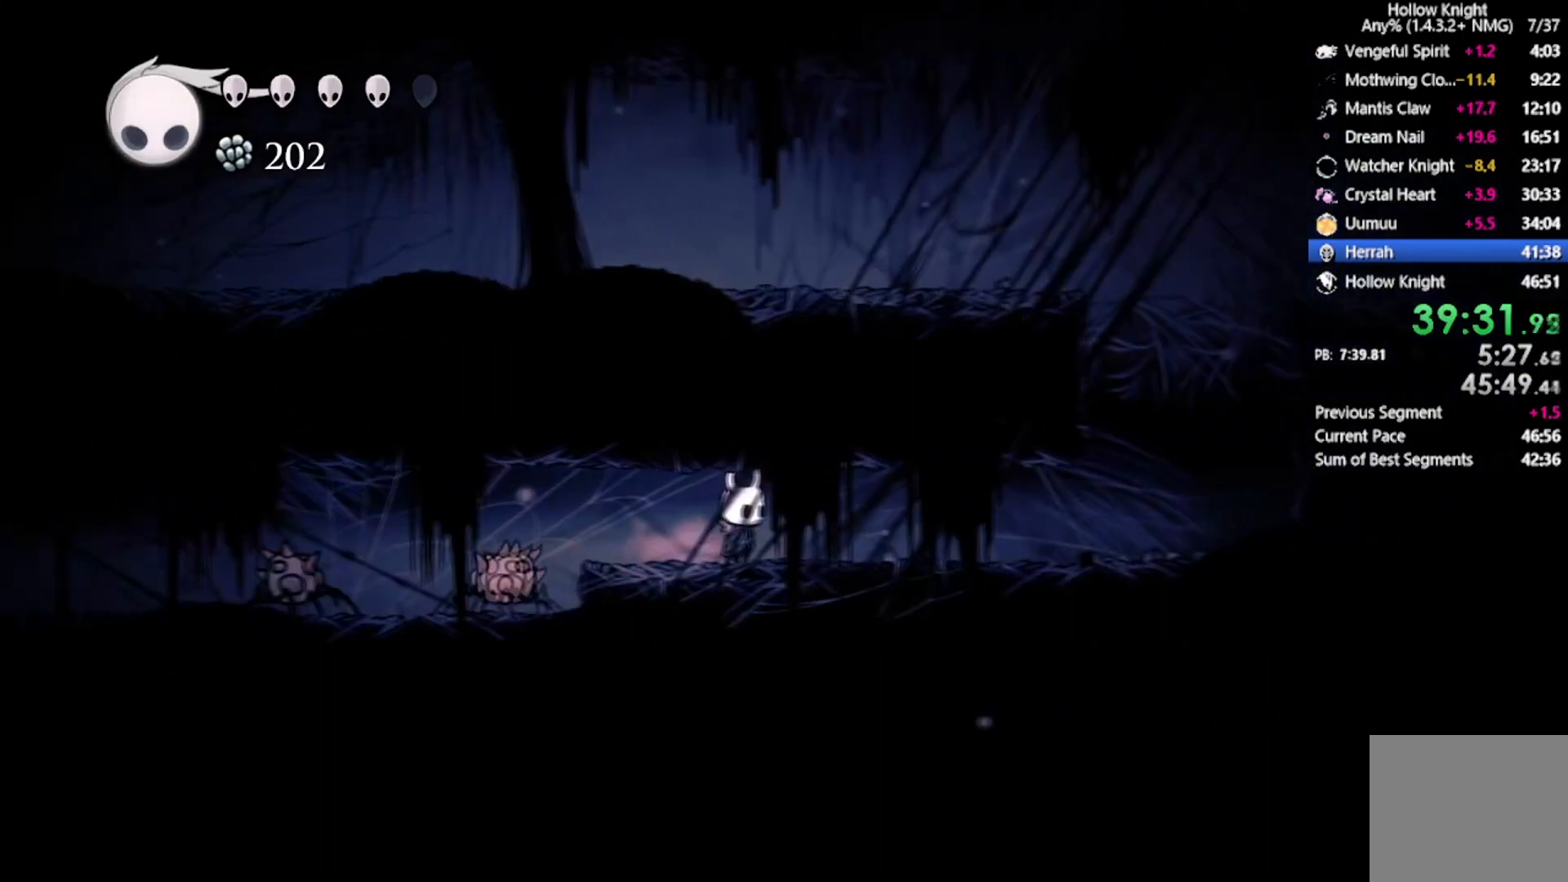
{"buttons": ["B"], "left_stick": "center", "events": []}
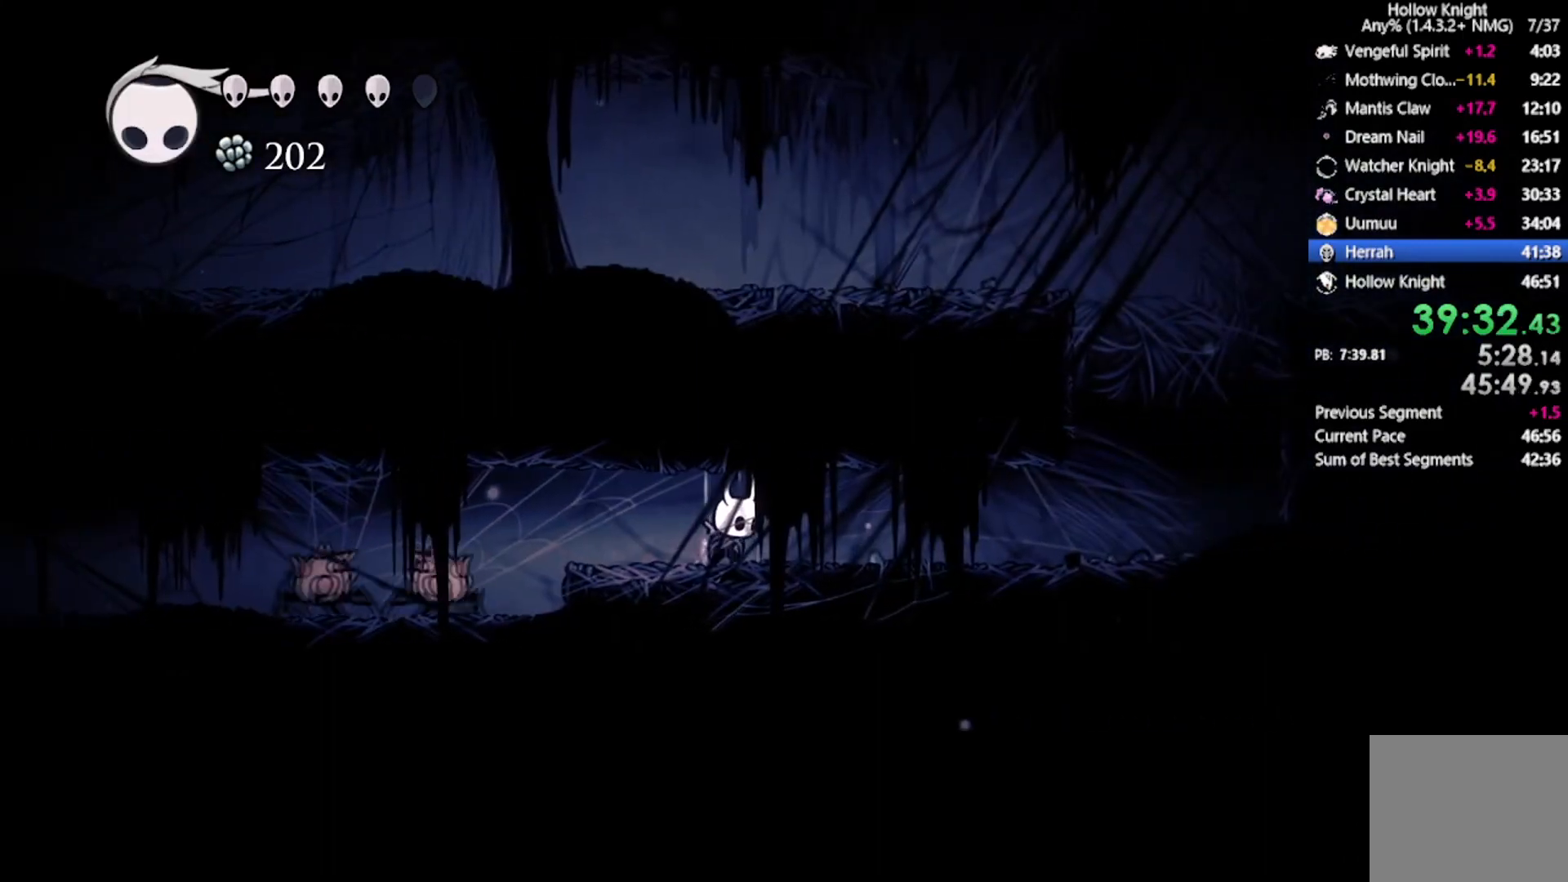
{"buttons": ["B"], "left_stick": "center", "events": []}
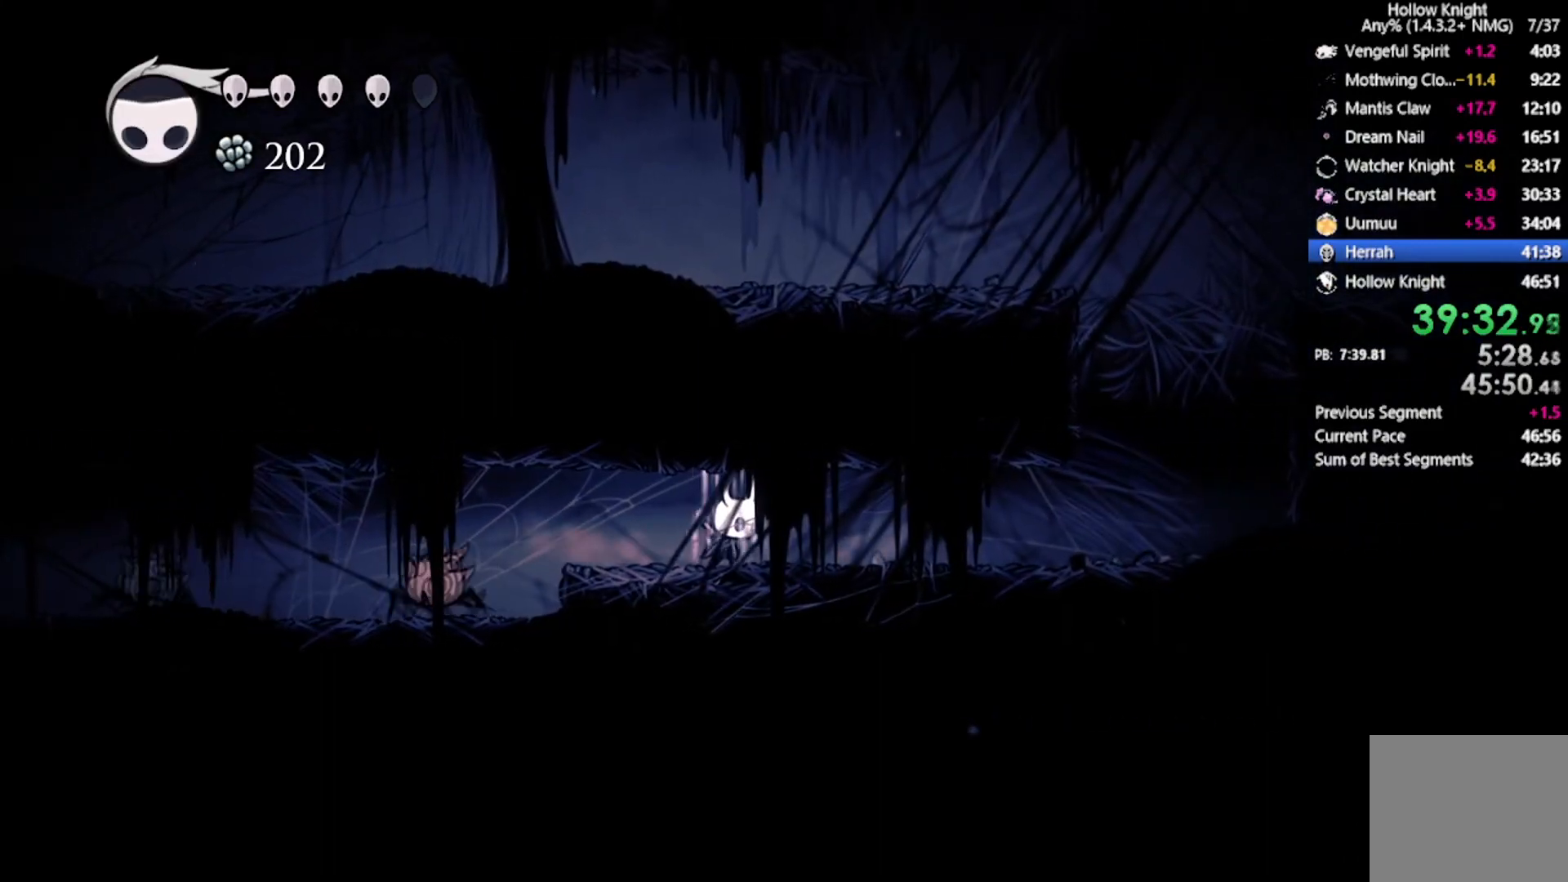
{"buttons": ["B"], "left_stick": "center", "events": []}
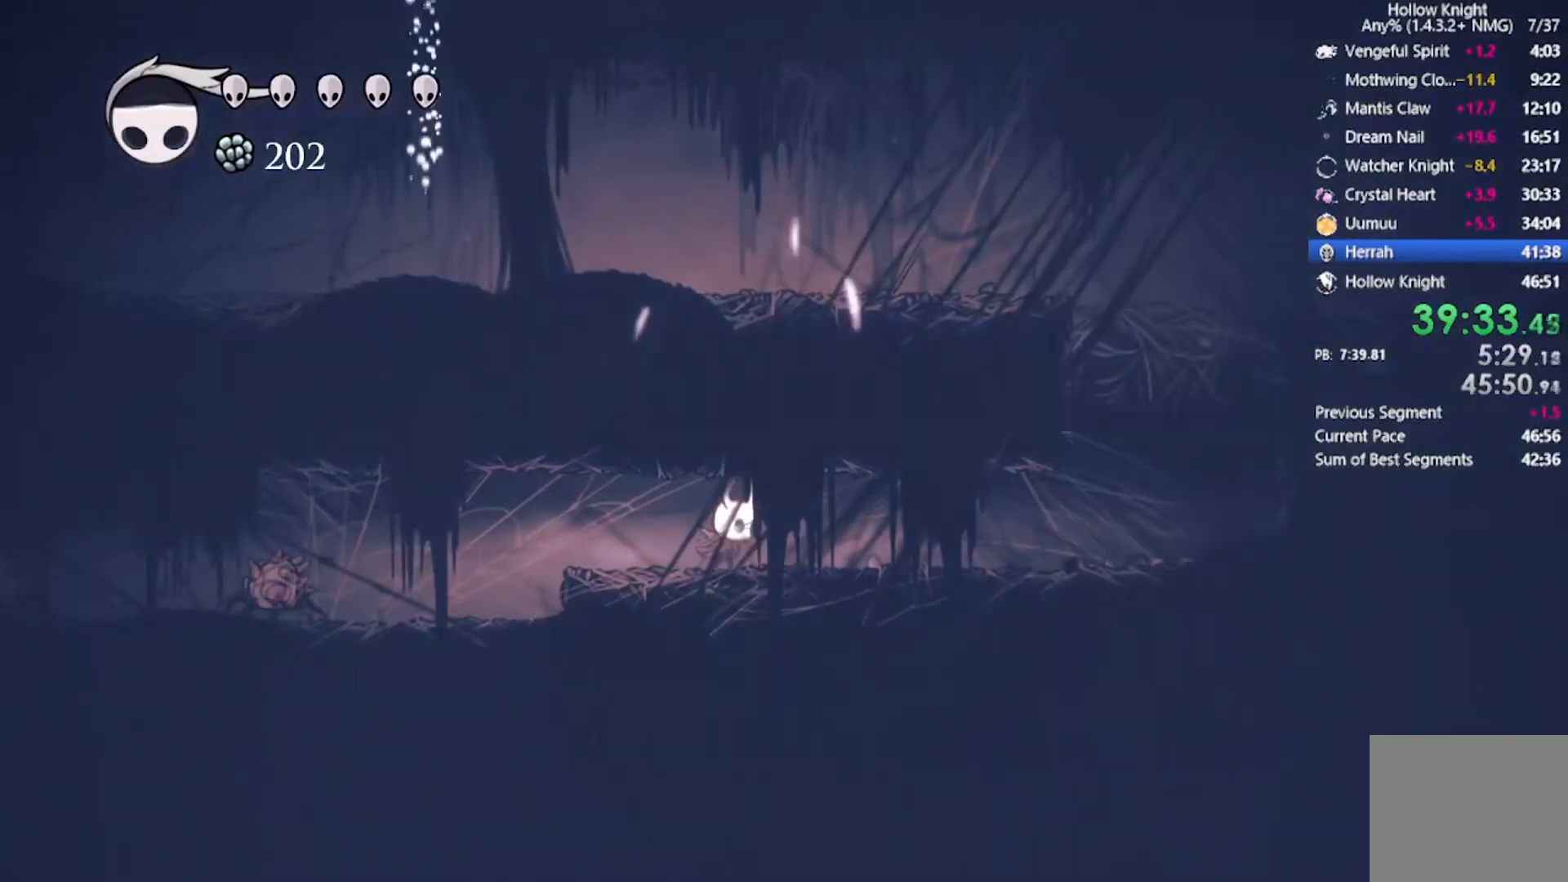
{"buttons": ["DPAD_LEFT"], "left_stick": "center", "events": [[33, "DPAD_LEFT", "down"], [66, "B", "up"], [233, "R2", "down"], [500, "R2", "up"]]}
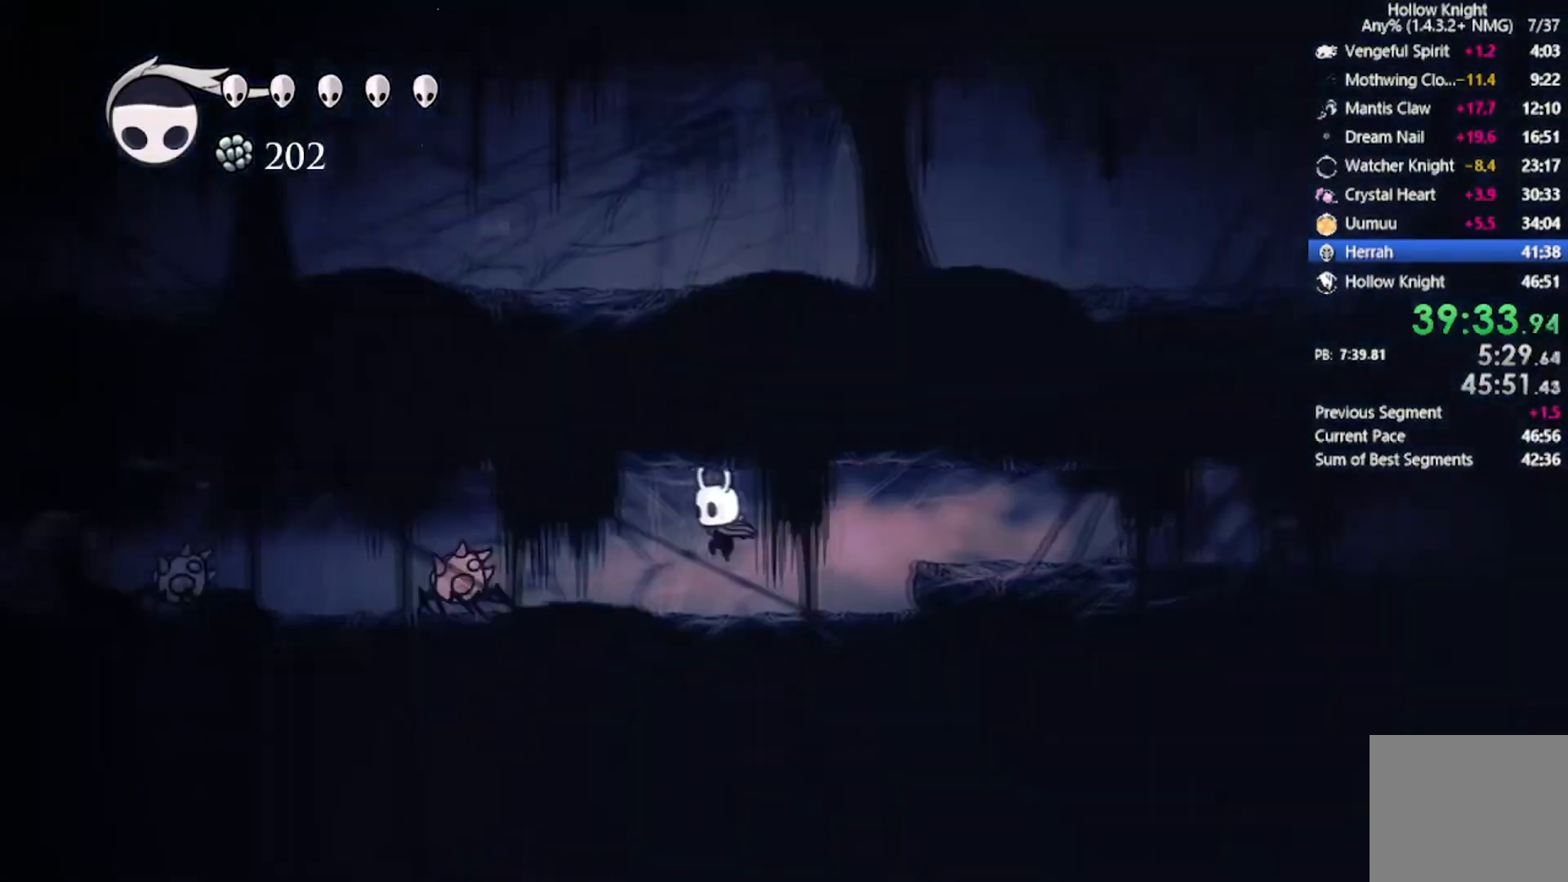
{"buttons": ["X", "DPAD_LEFT"], "left_stick": "center", "events": [[434, "X", "down"]]}
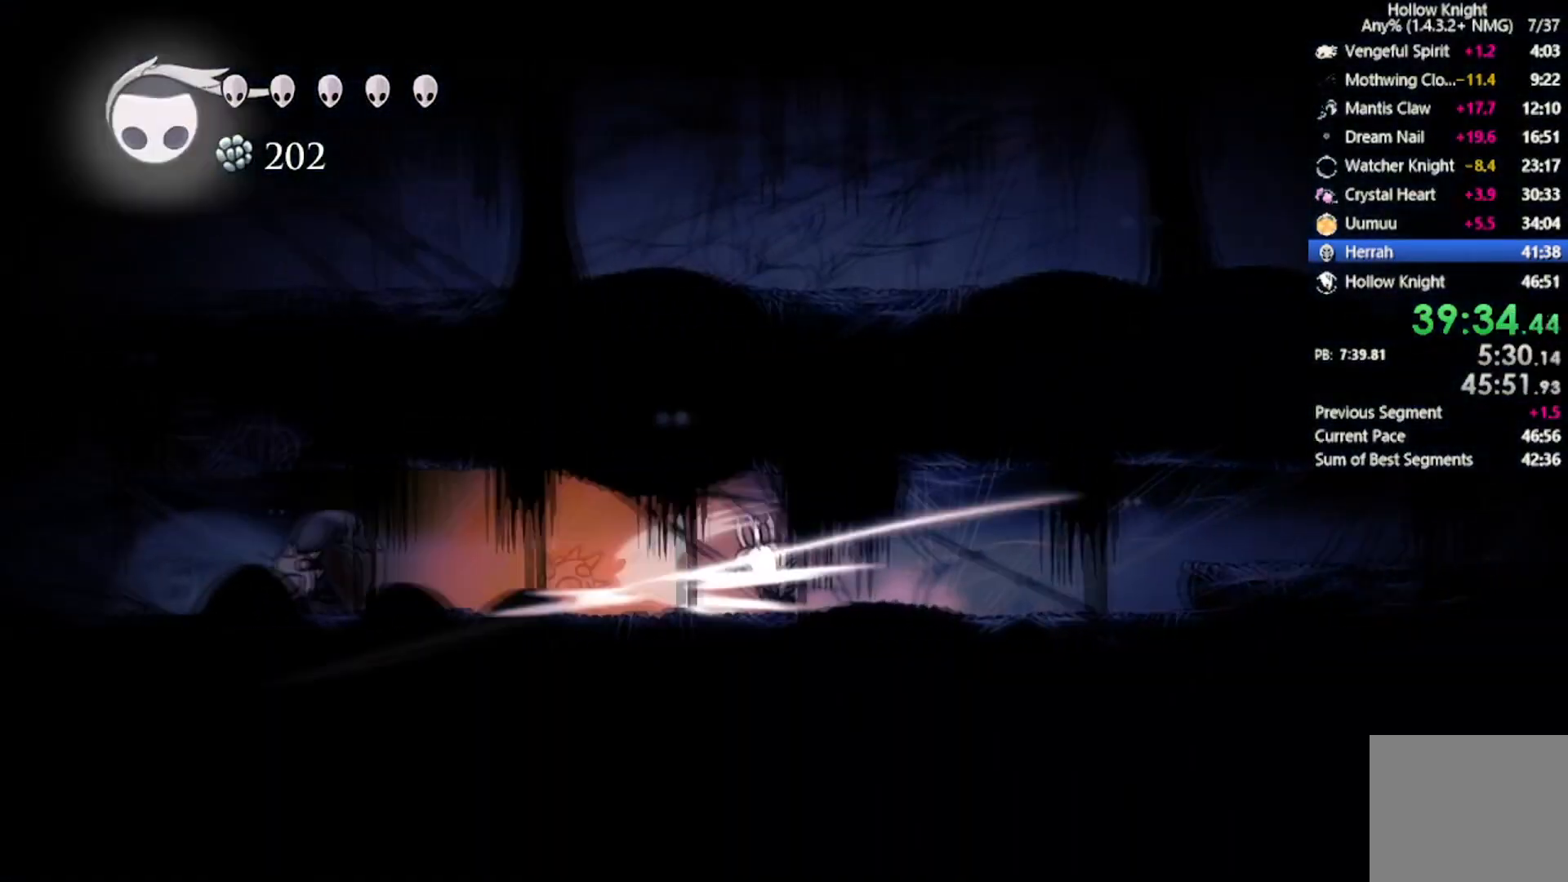
{"buttons": ["DPAD_LEFT"], "left_stick": "center", "events": [[166, "X", "up"]]}
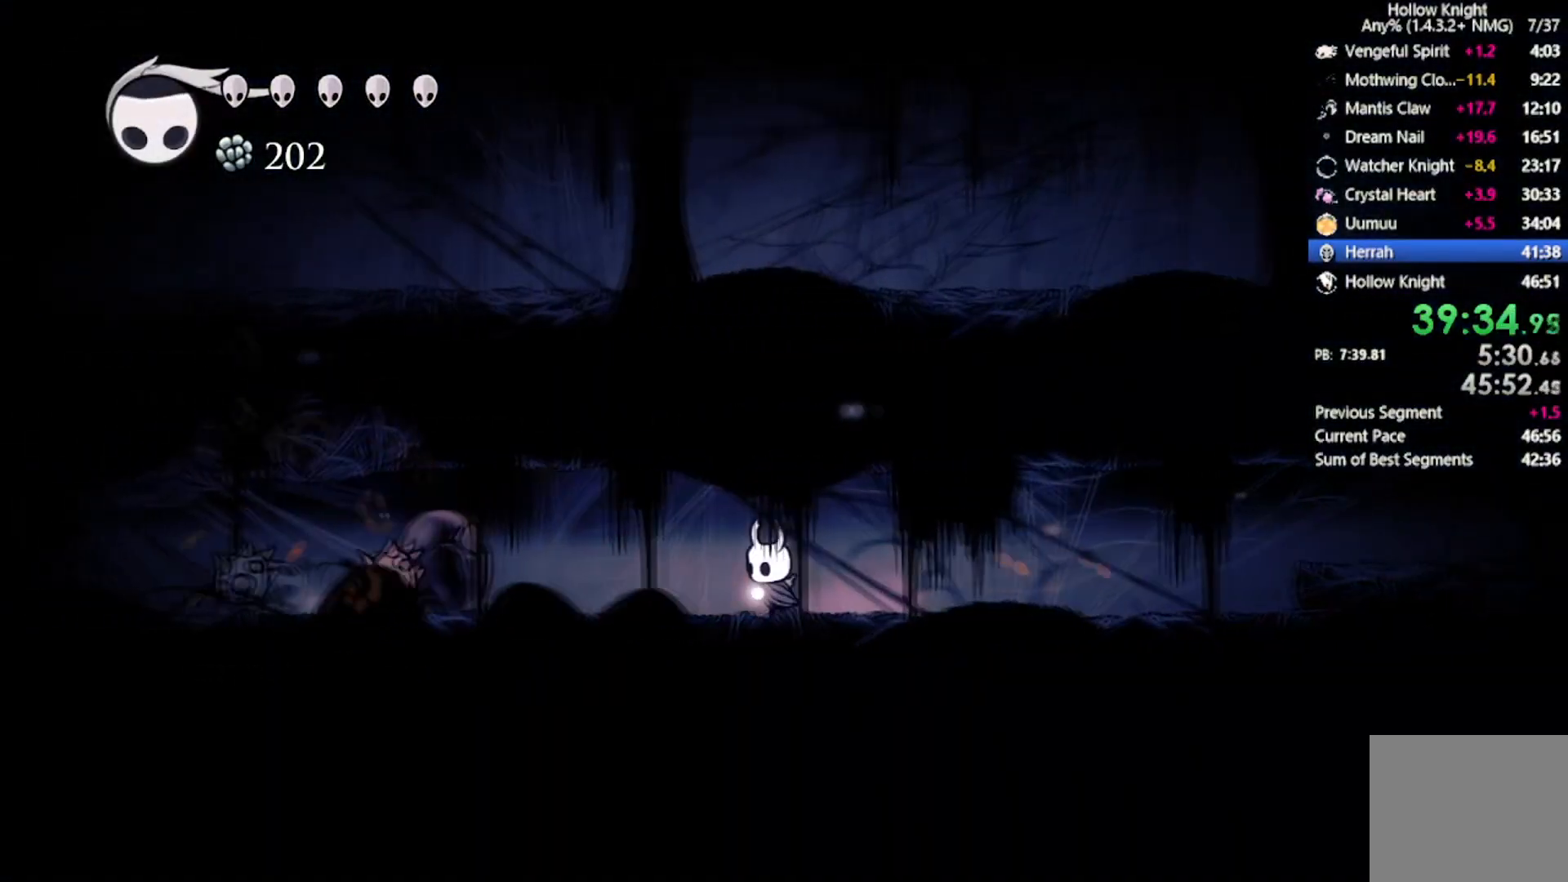
{"buttons": ["DPAD_LEFT"], "left_stick": "center", "events": []}
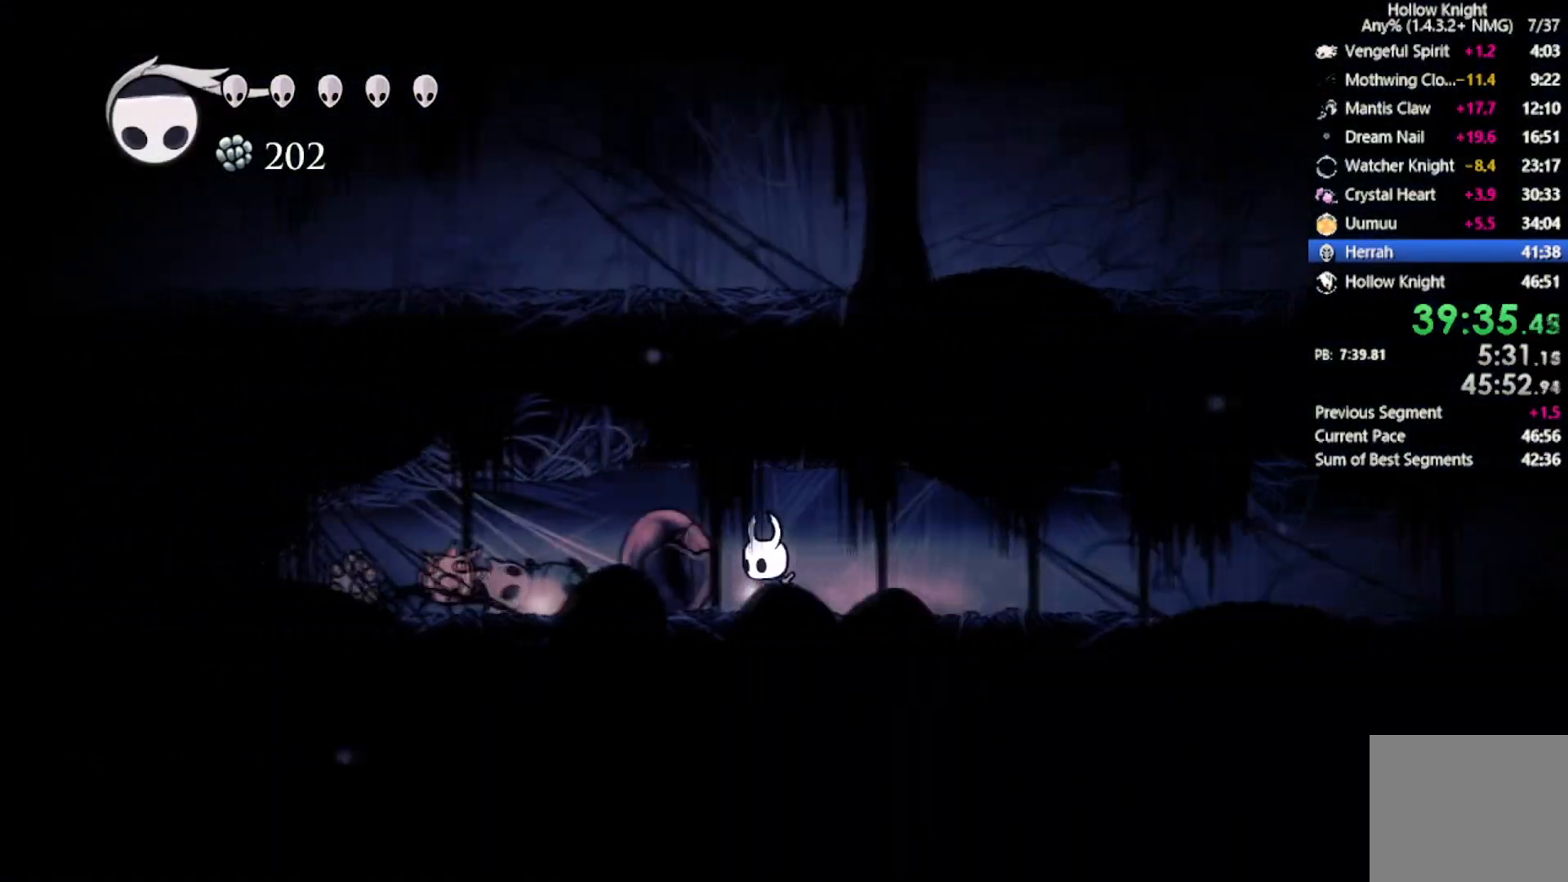
{"buttons": ["X"], "left_stick": "center", "events": [[333, "X", "down"], [400, "DPAD_LEFT", "up"]]}
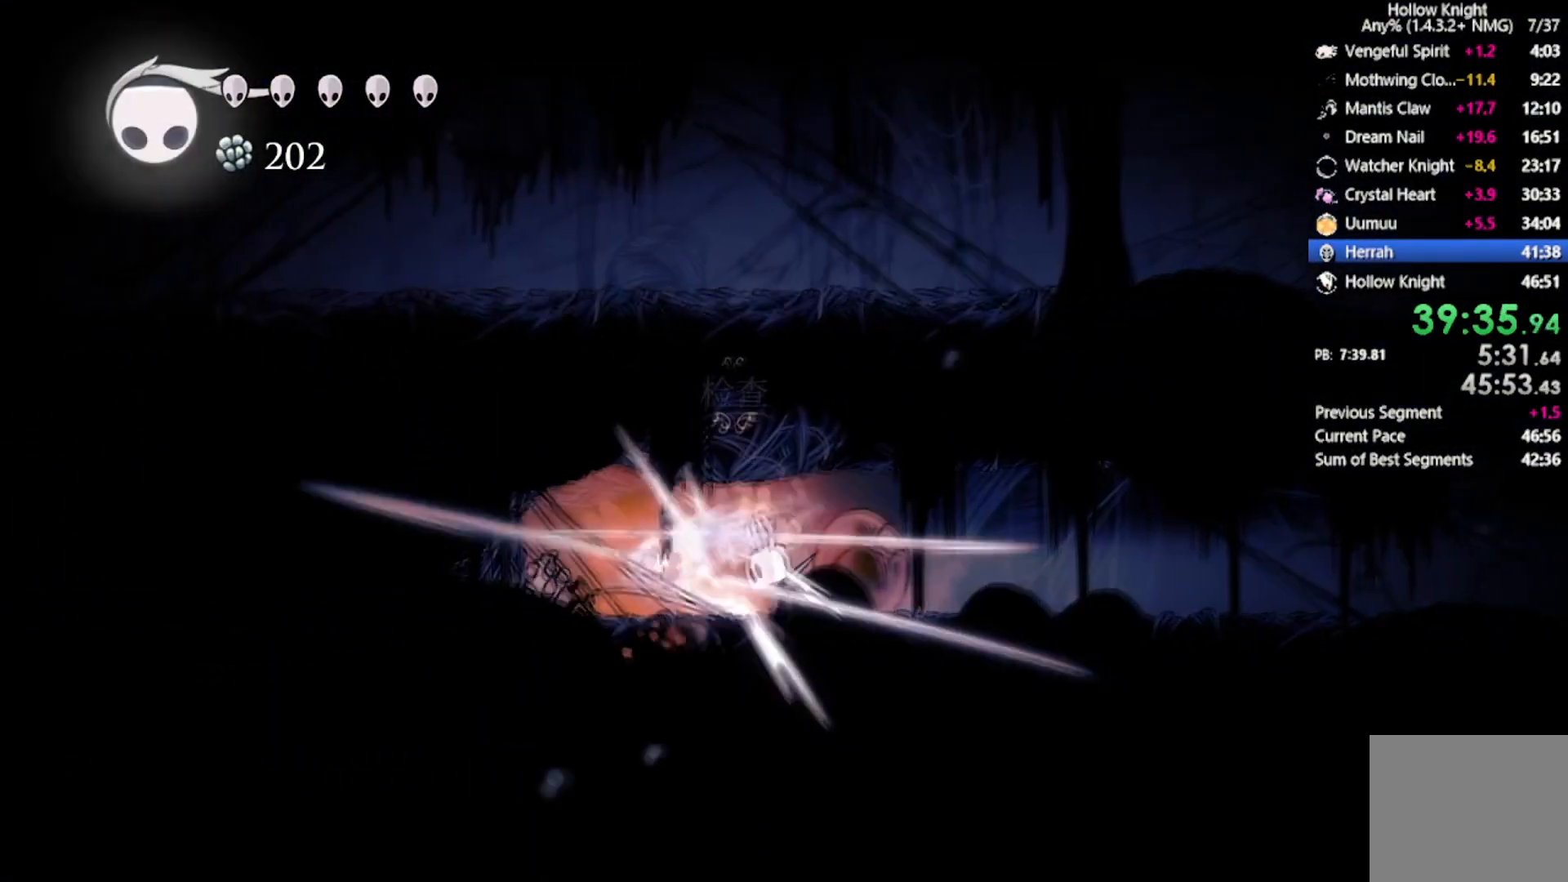
{"buttons": ["R2", "DPAD_RIGHT"], "left_stick": "center", "events": [[33, "X", "up"], [267, "DPAD_RIGHT", "down"], [367, "R2", "down"]]}
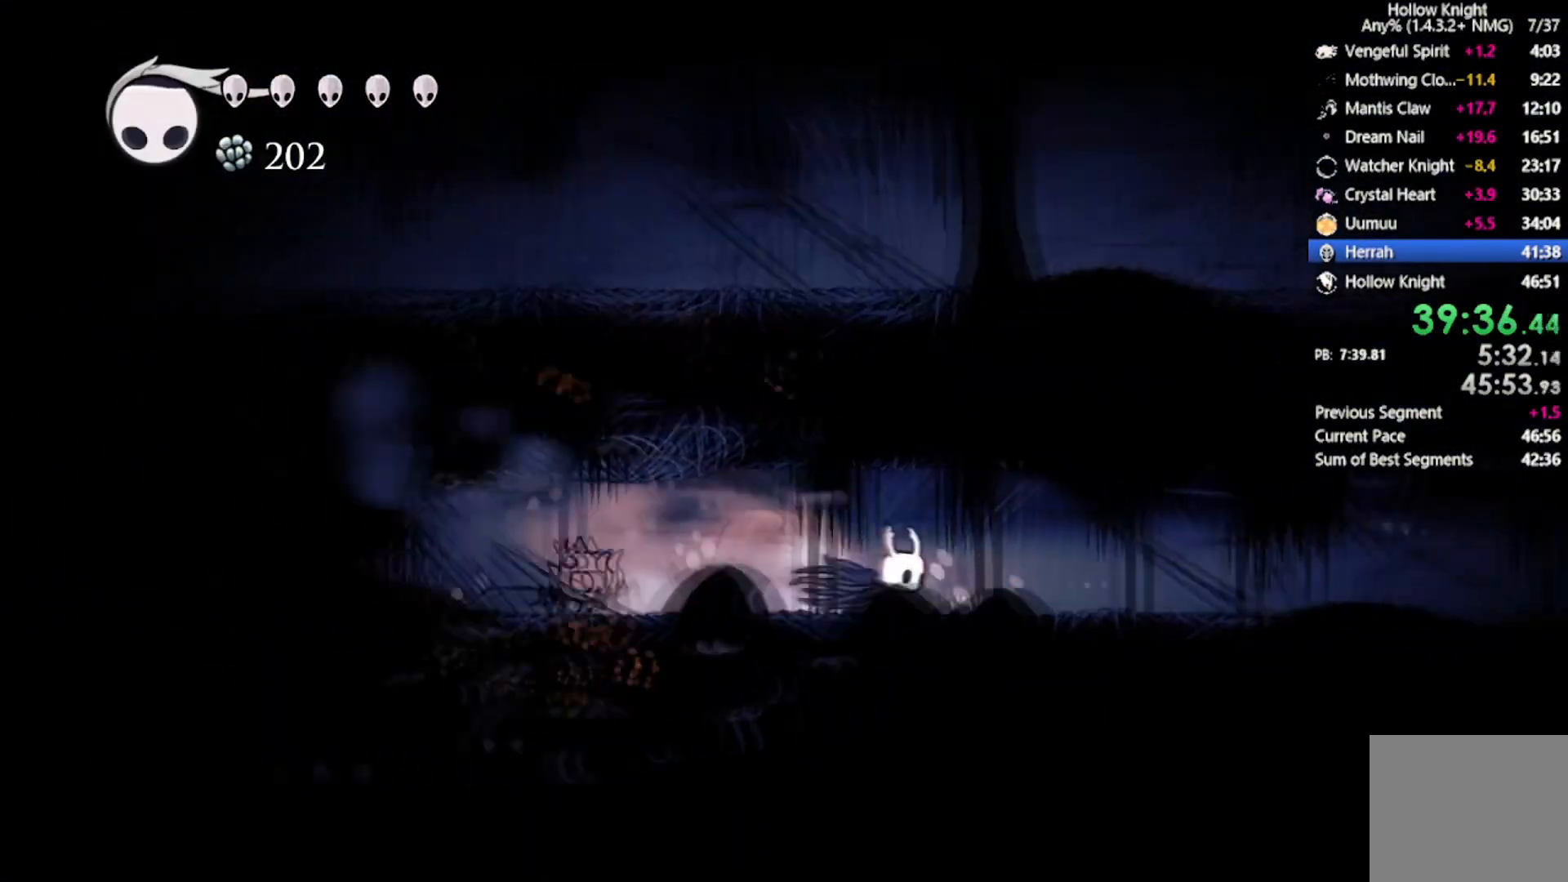
{"buttons": ["DPAD_RIGHT"], "left_stick": "center", "events": [[166, "R2", "up"]]}
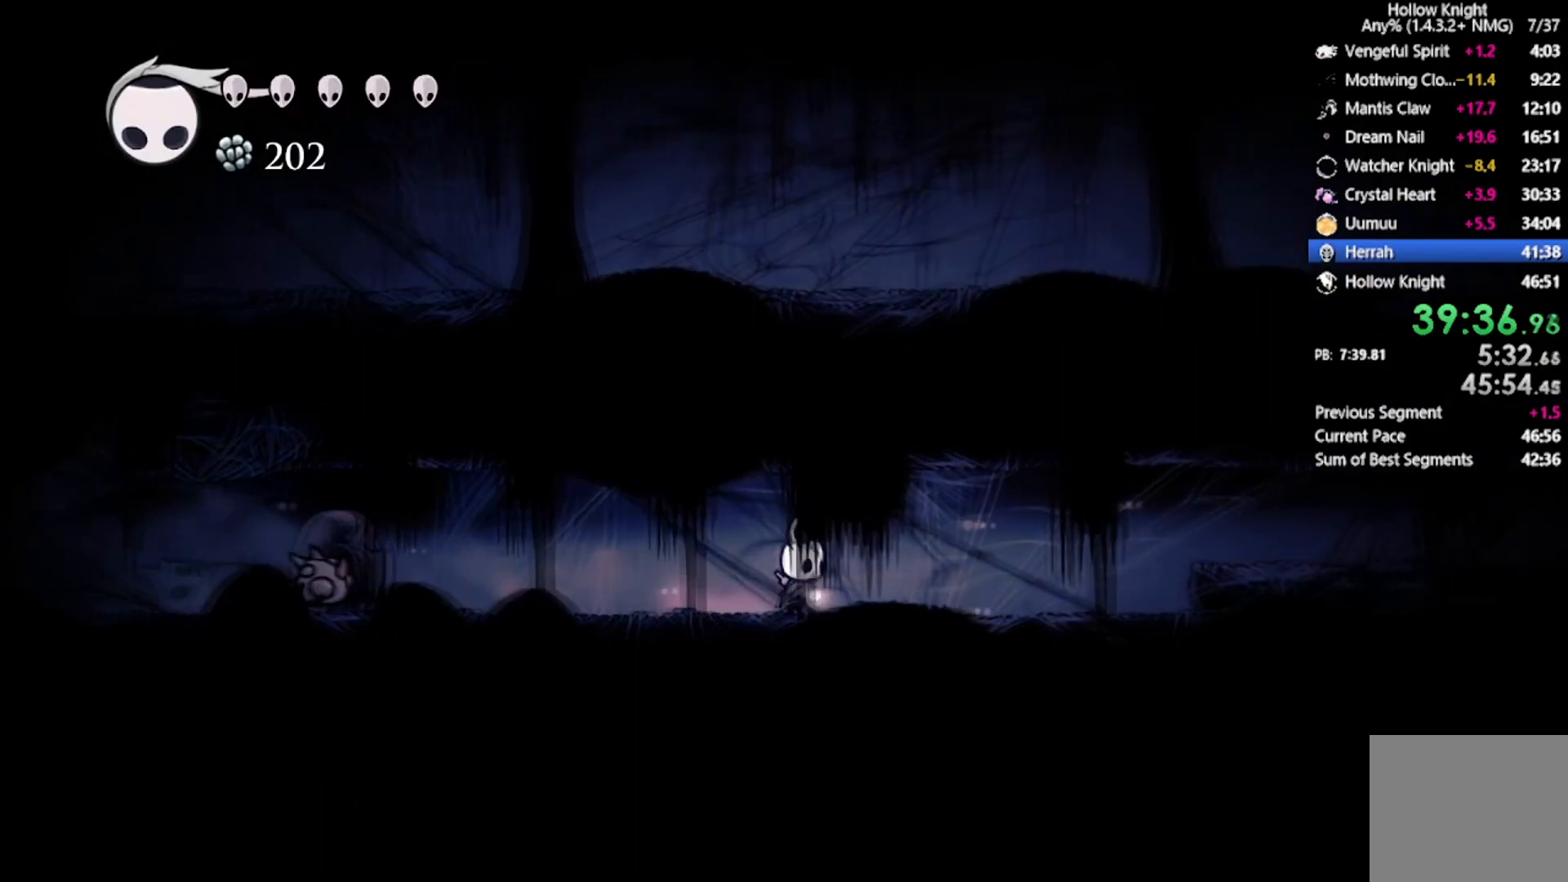
{"buttons": ["DPAD_LEFT"], "left_stick": "center", "events": [[67, "DPAD_RIGHT", "up"], [134, "DPAD_LEFT", "down"]]}
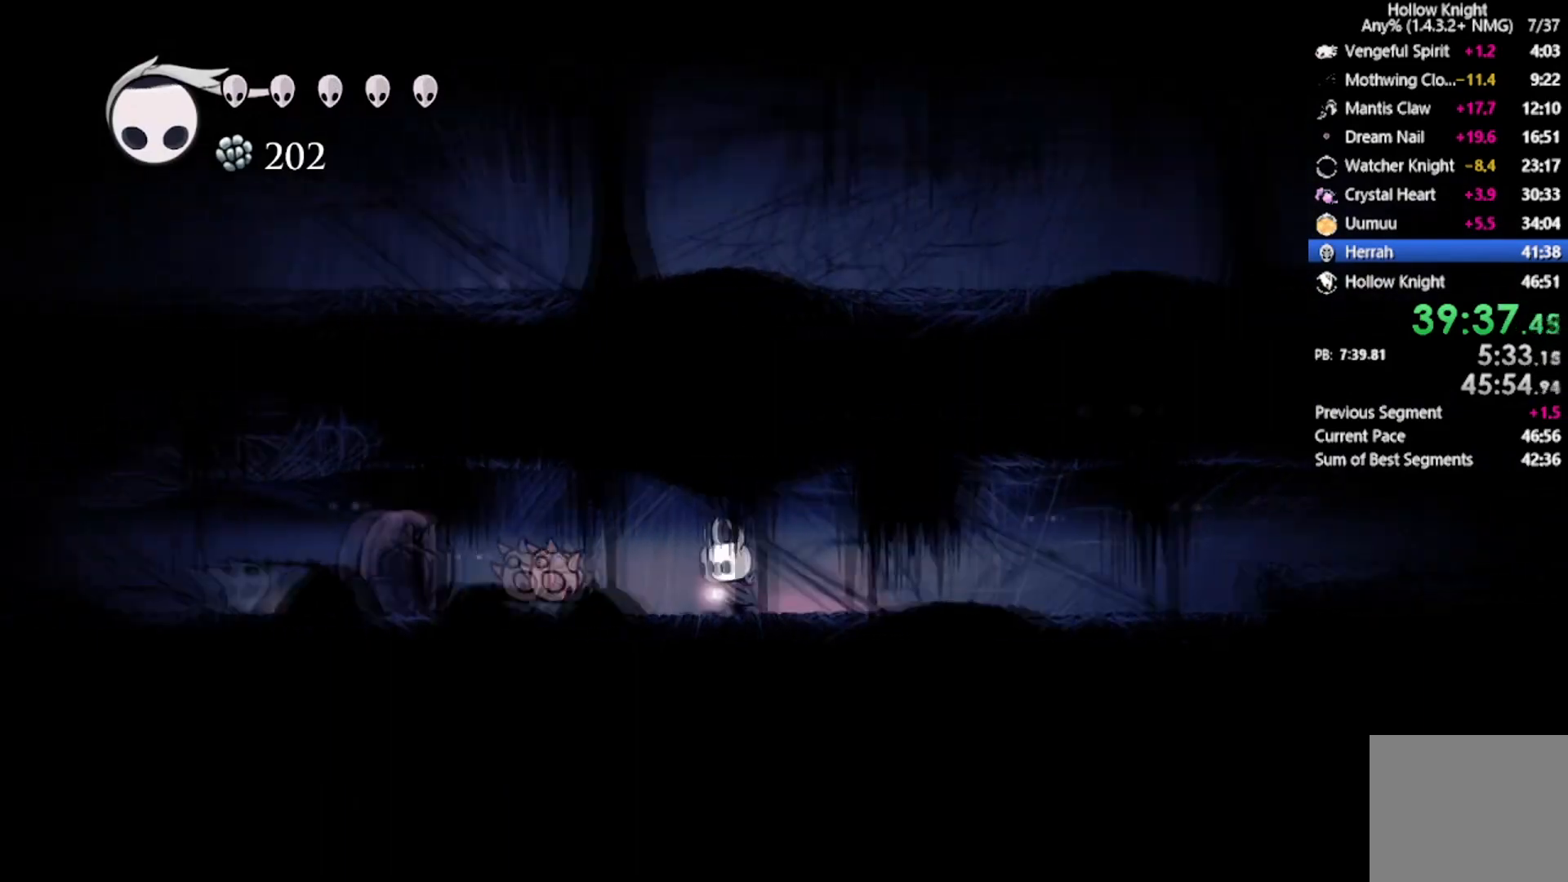
{"buttons": ["X"], "left_stick": "center", "events": [[33, "X", "down"], [66, "DPAD_LEFT", "up"], [233, "X", "up"], [467, "X", "down"]]}
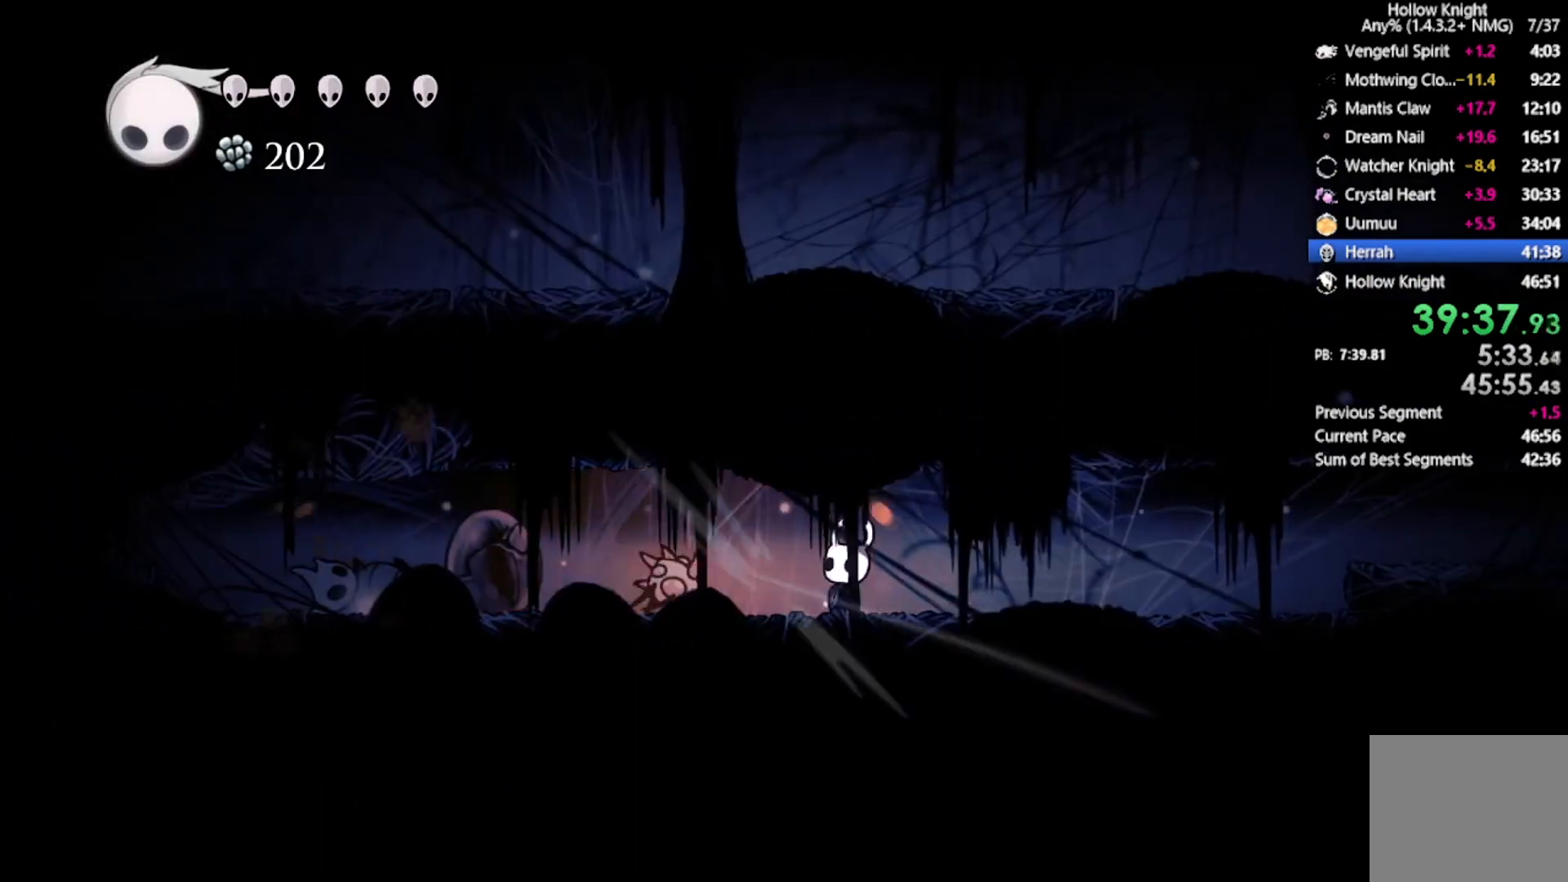
{"buttons": ["R2", "DPAD_RIGHT"], "left_stick": "center", "events": [[167, "DPAD_RIGHT", "down"], [200, "X", "up"], [300, "R2", "down"]]}
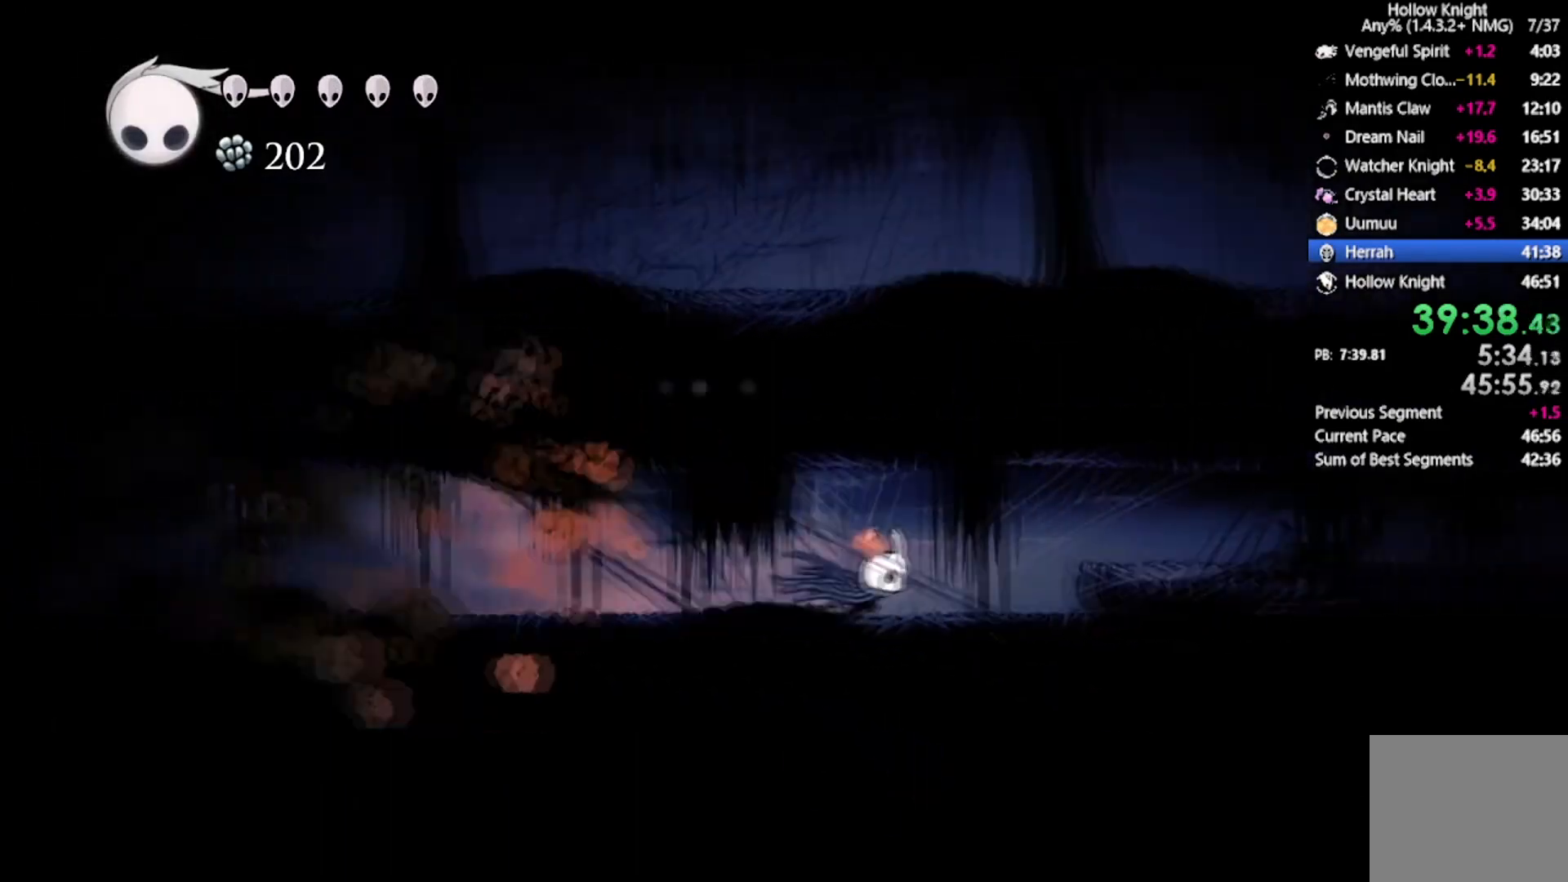
{"buttons": ["A", "R2", "DPAD_RIGHT"], "left_stick": "center", "events": [[33, "R2", "up"], [200, "A", "down"], [333, "R2", "down"]]}
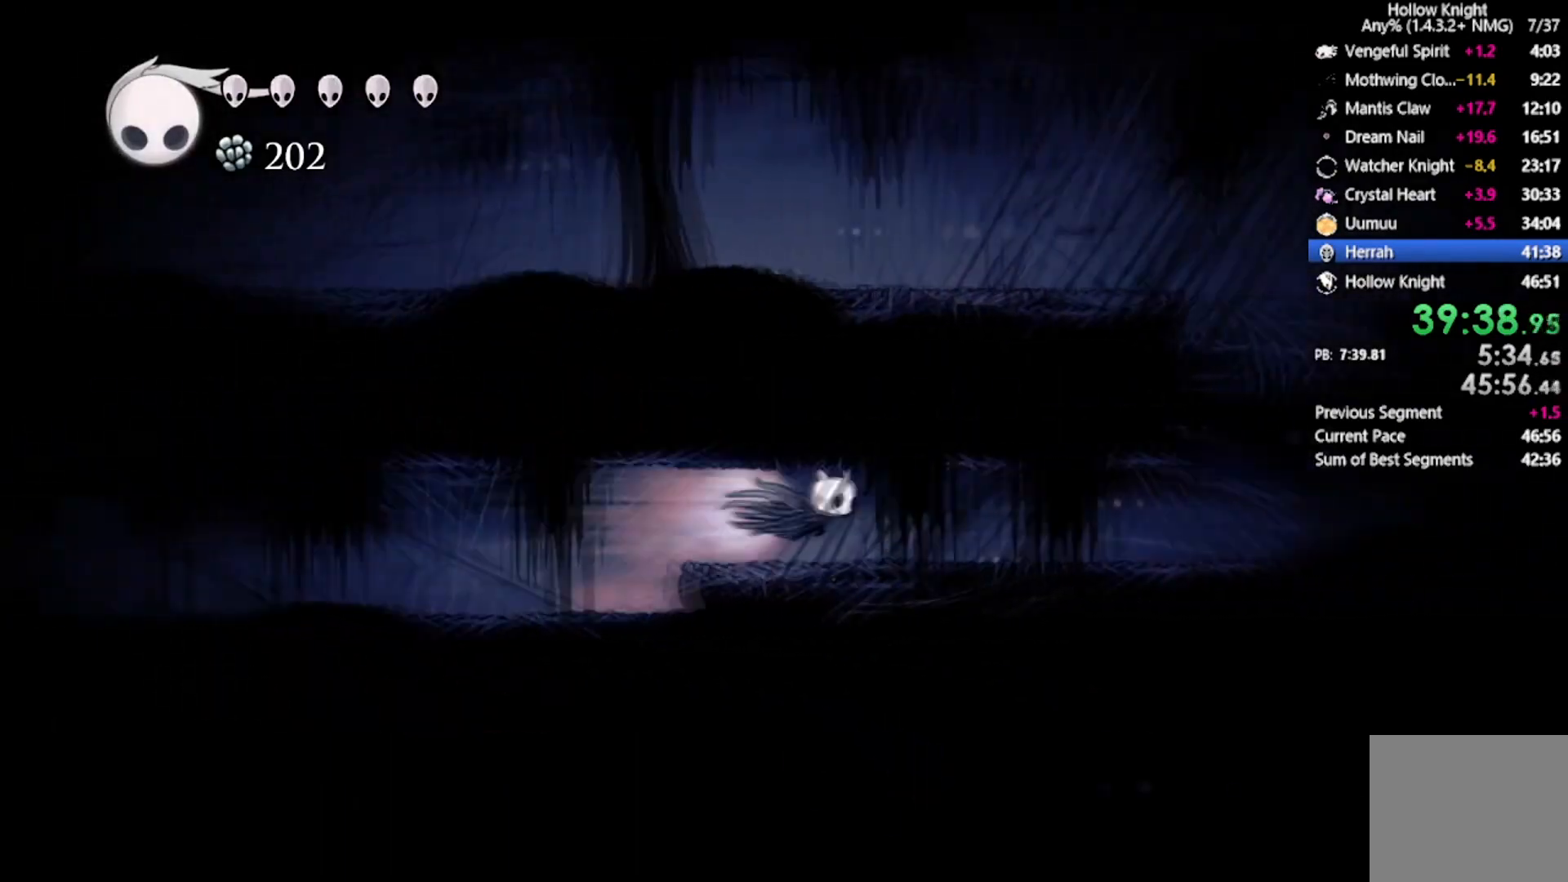
{"buttons": ["A", "DPAD_RIGHT"], "left_stick": "center", "events": [[33, "A", "up"], [33, "R2", "up"], [501, "A", "down"]]}
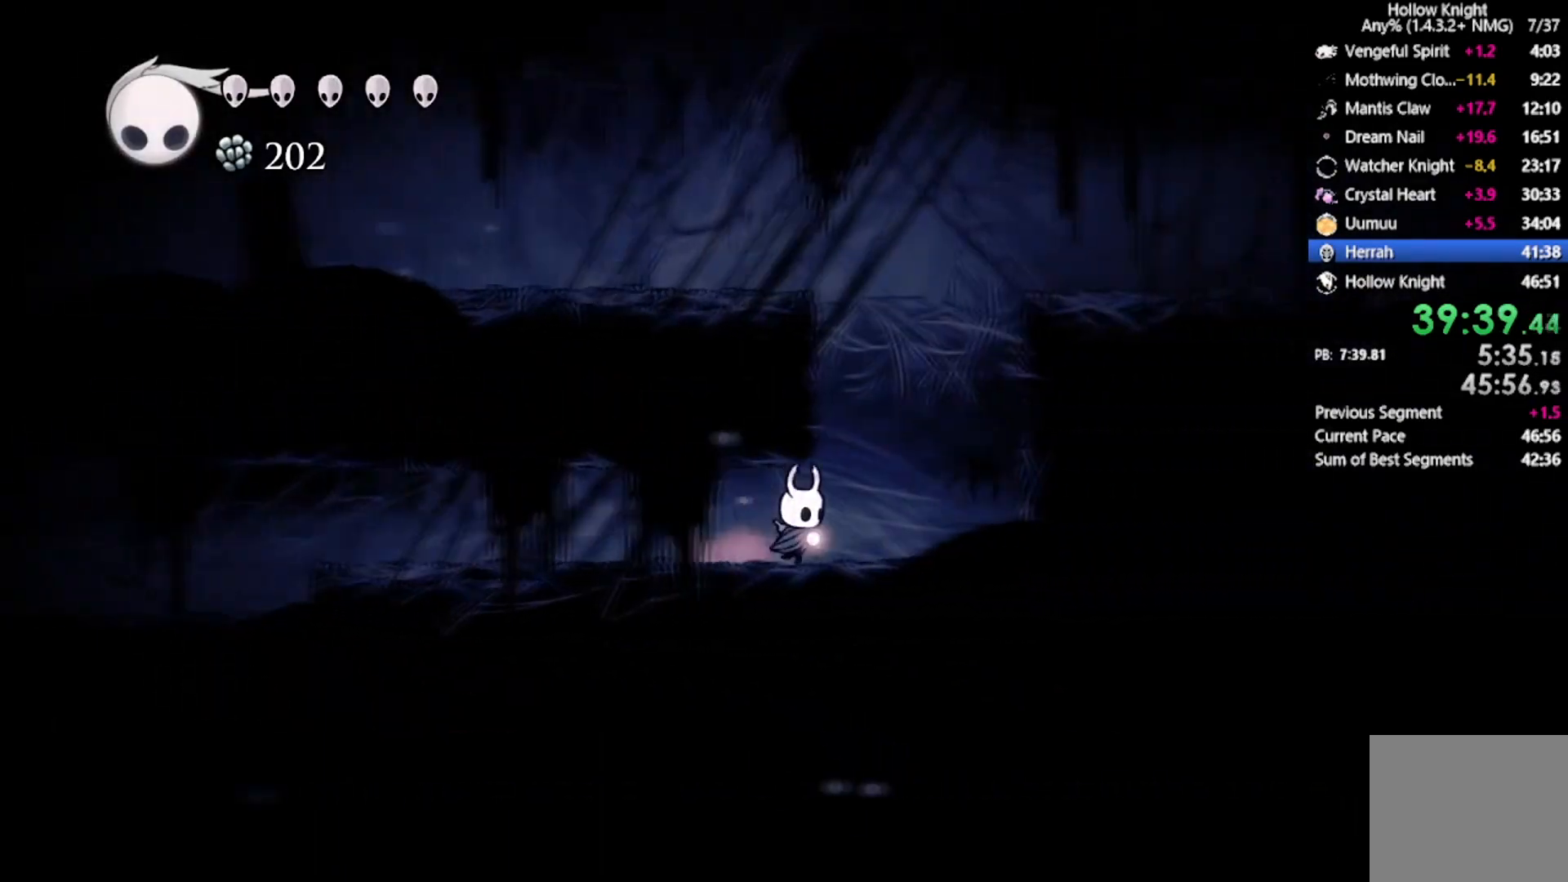
{"buttons": ["DPAD_LEFT"], "left_stick": "center", "events": [[166, "DPAD_RIGHT", "up"], [200, "DPAD_LEFT", "down"], [500, "A", "up"]]}
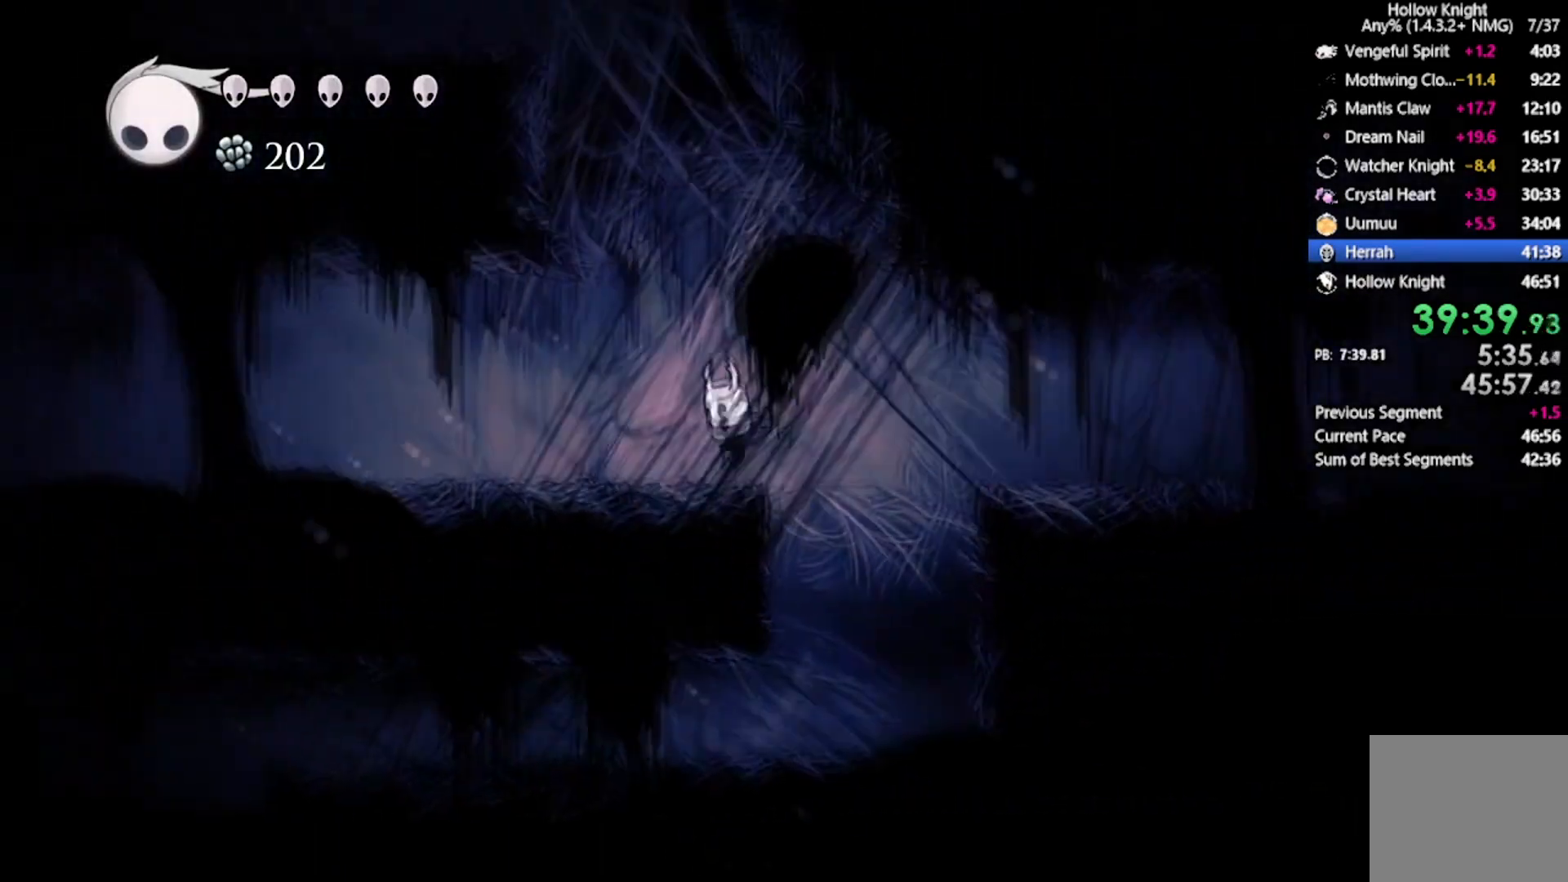
{"buttons": ["A", "DPAD_LEFT"], "left_stick": "center", "events": [[167, "A", "down"], [234, "DPAD_LEFT", "up"], [334, "DPAD_LEFT", "down"]]}
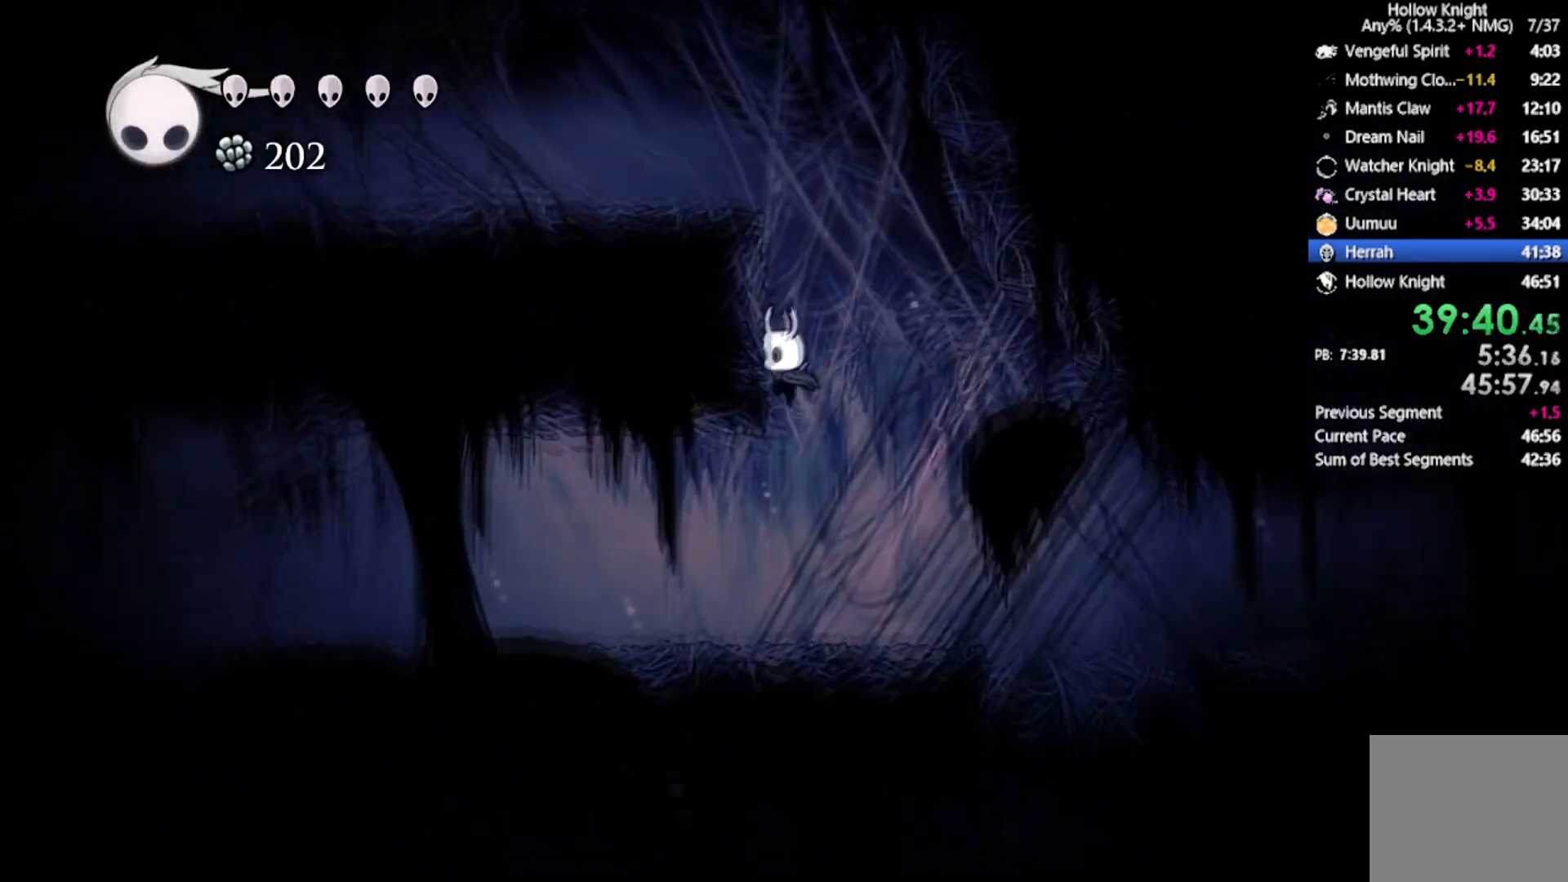
{"buttons": ["A", "R2", "DPAD_LEFT"], "left_stick": "center", "events": [[400, "R2", "down"], [433, "DPAD_UP", "down"], [467, "DPAD_UP", "up"]]}
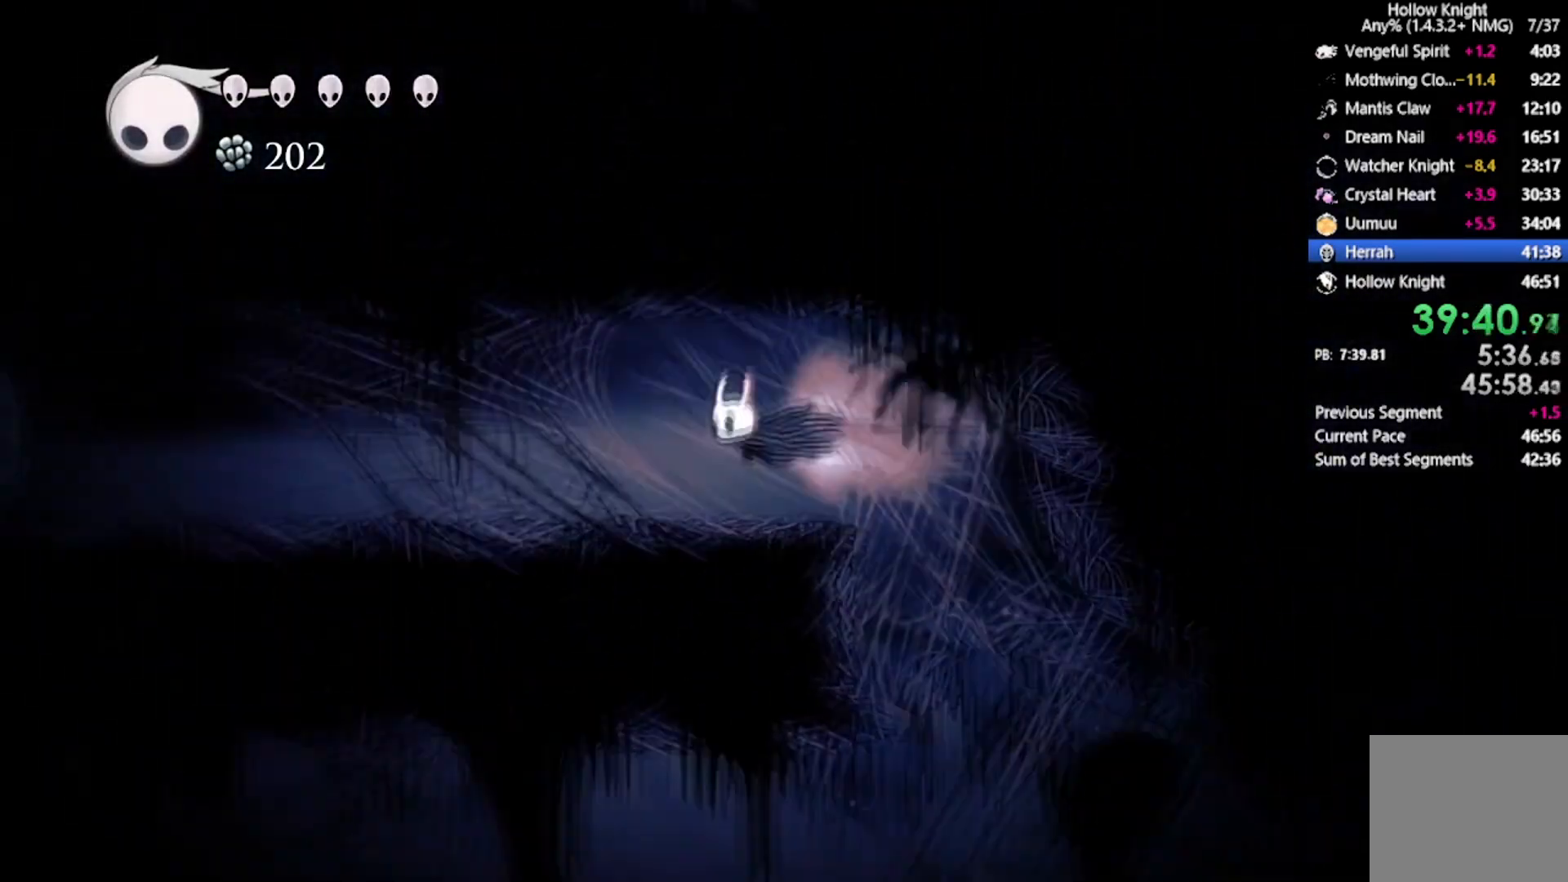
{"buttons": ["Y", "DPAD_LEFT"], "left_stick": "center", "events": [[134, "A", "up"], [200, "R2", "up"], [334, "DPAD_UP", "down"], [401, "Y", "down"], [434, "DPAD_UP", "up"]]}
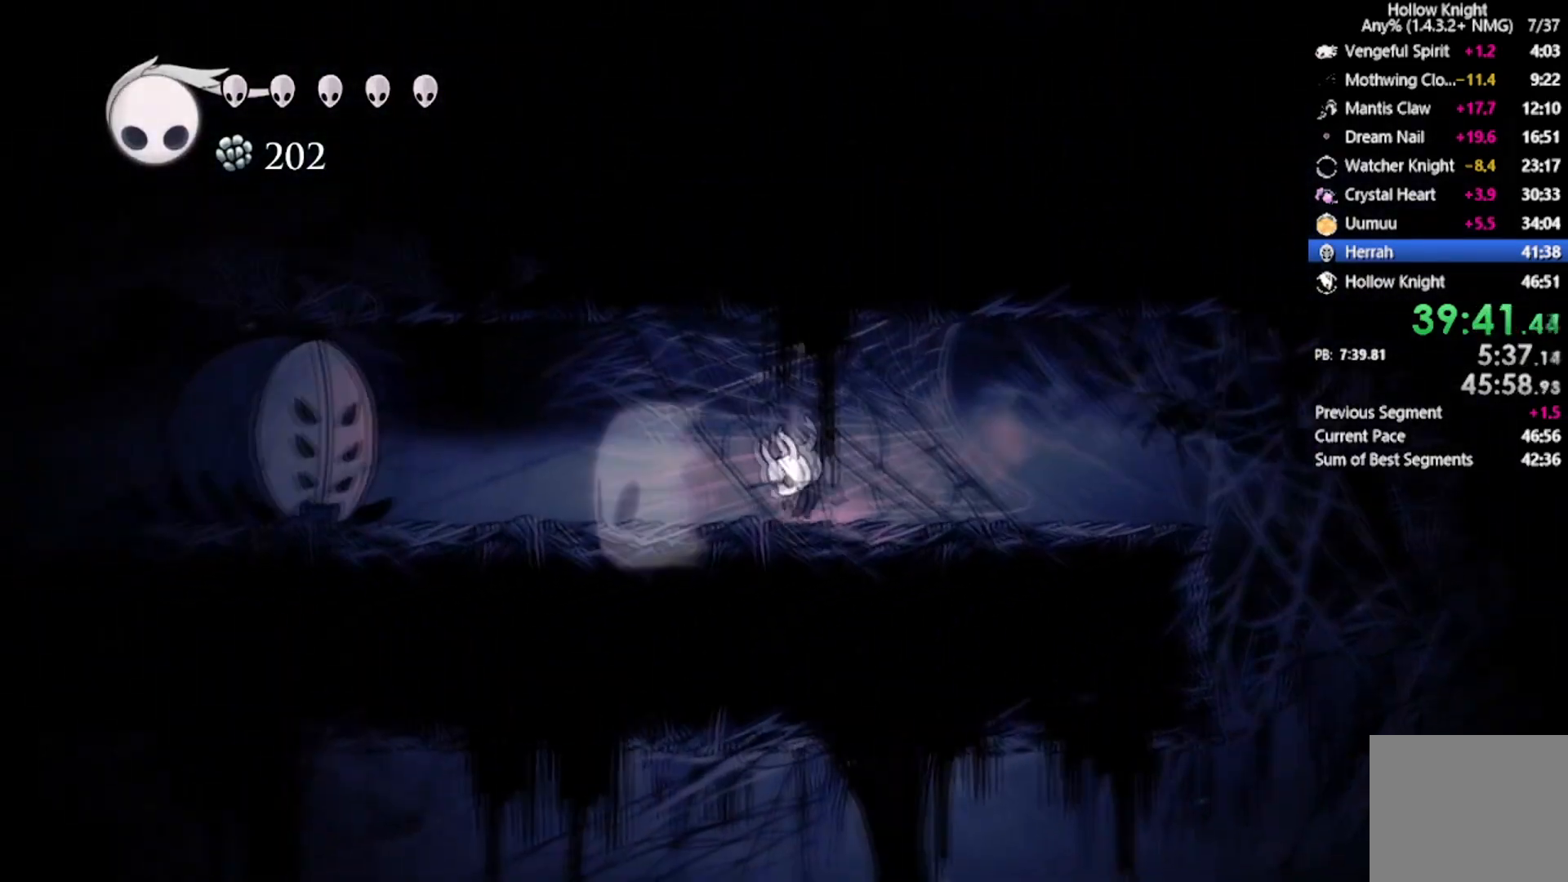
{"buttons": ["Y"], "left_stick": "center", "events": [[66, "DPAD_LEFT", "up"], [133, "Y", "up"], [400, "Y", "down"]]}
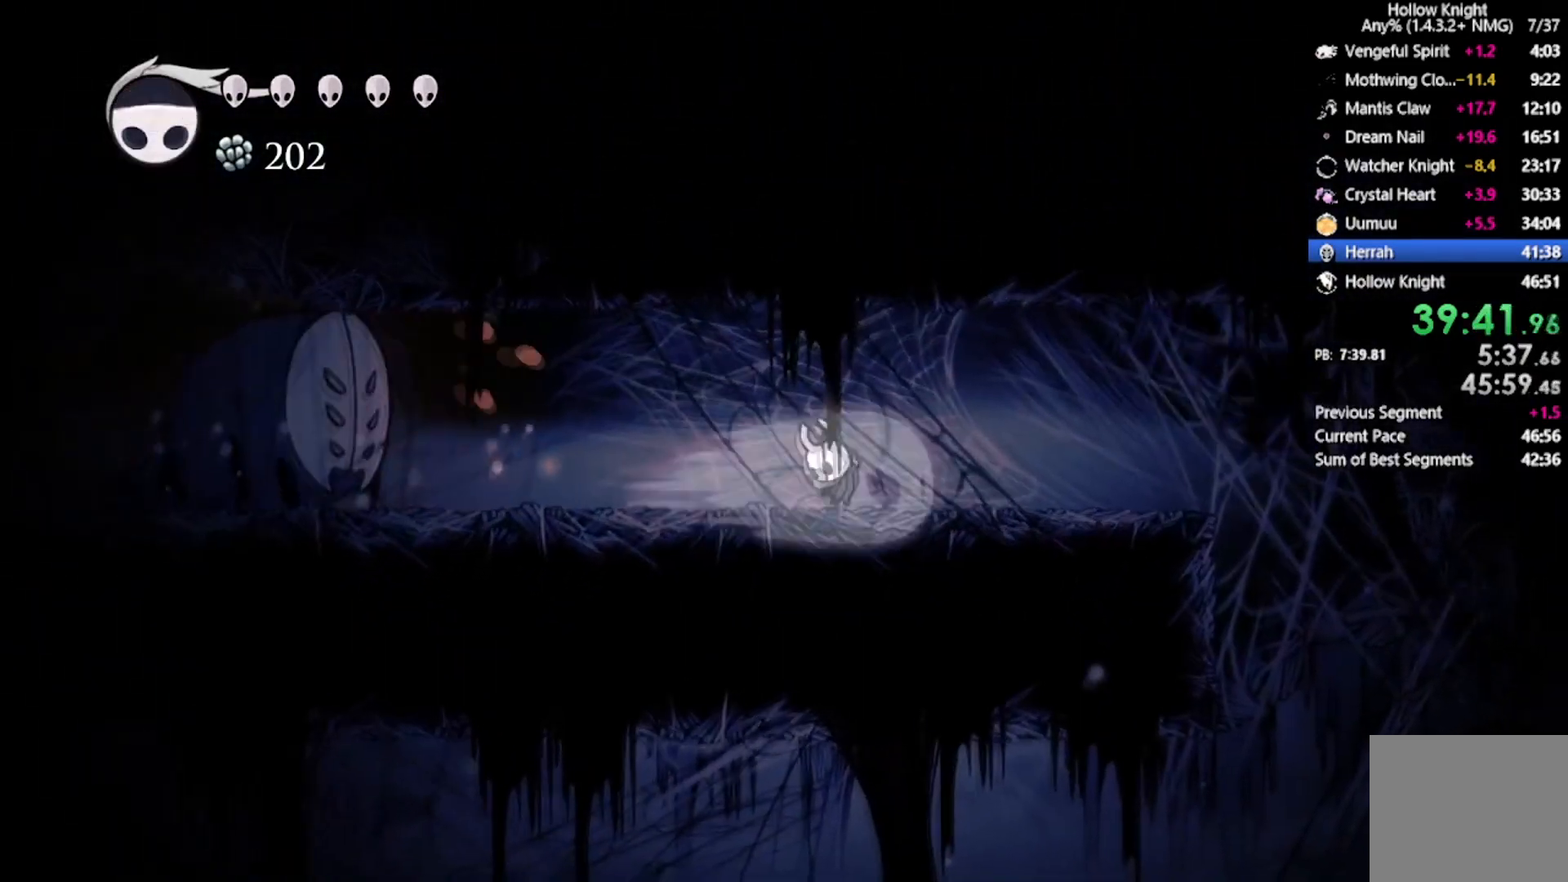
{"buttons": ["Y"], "left_stick": "center", "events": [[100, "Y", "up"], [434, "Y", "down"]]}
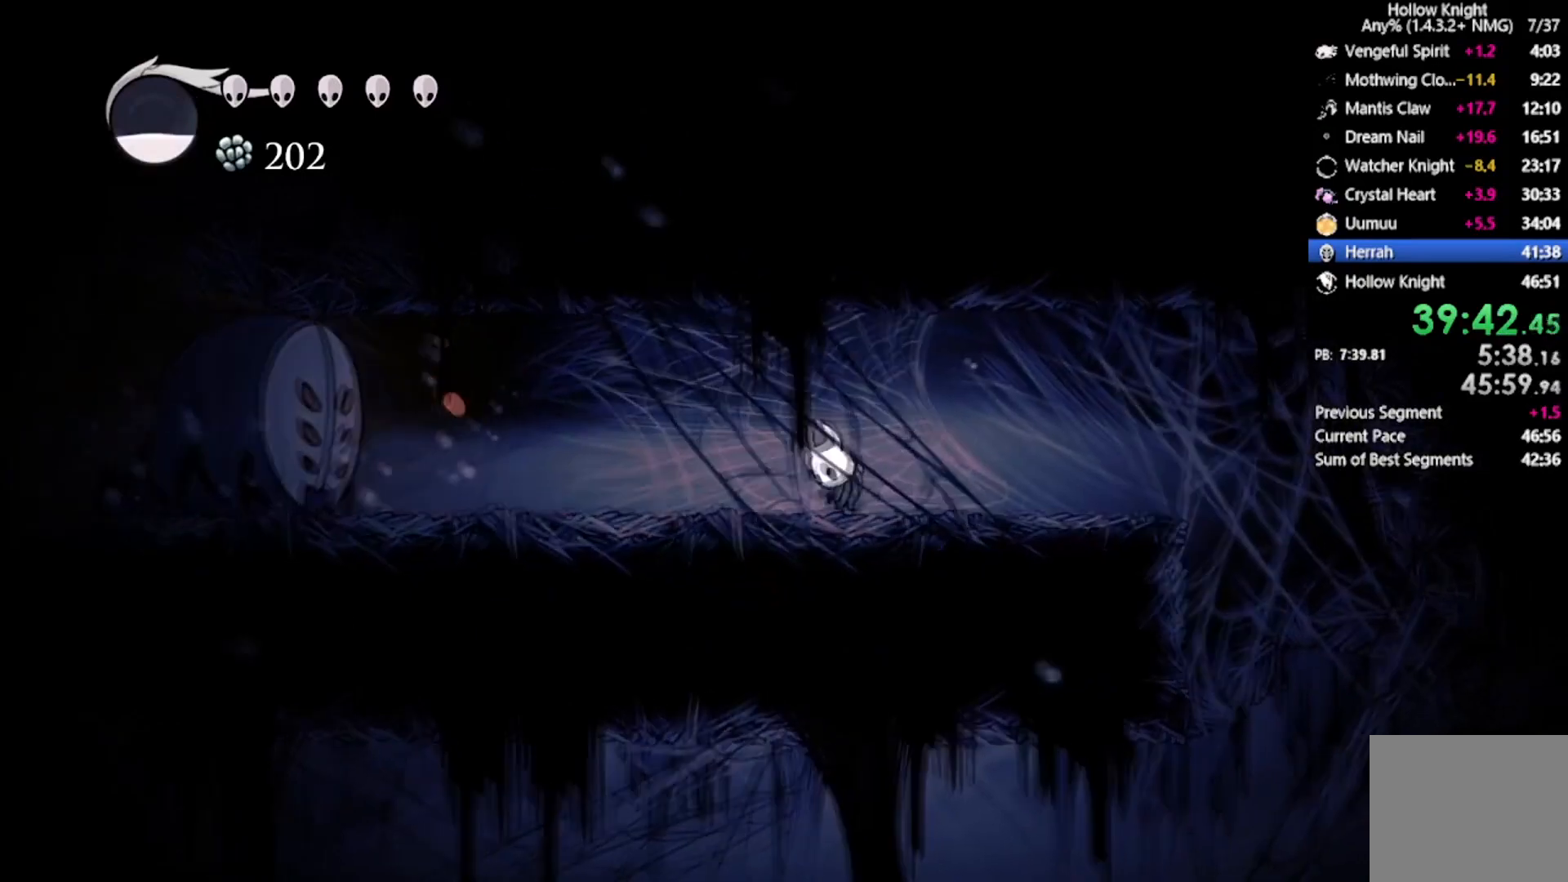
{"buttons": [], "left_stick": "center", "events": [[267, "Y", "up"]]}
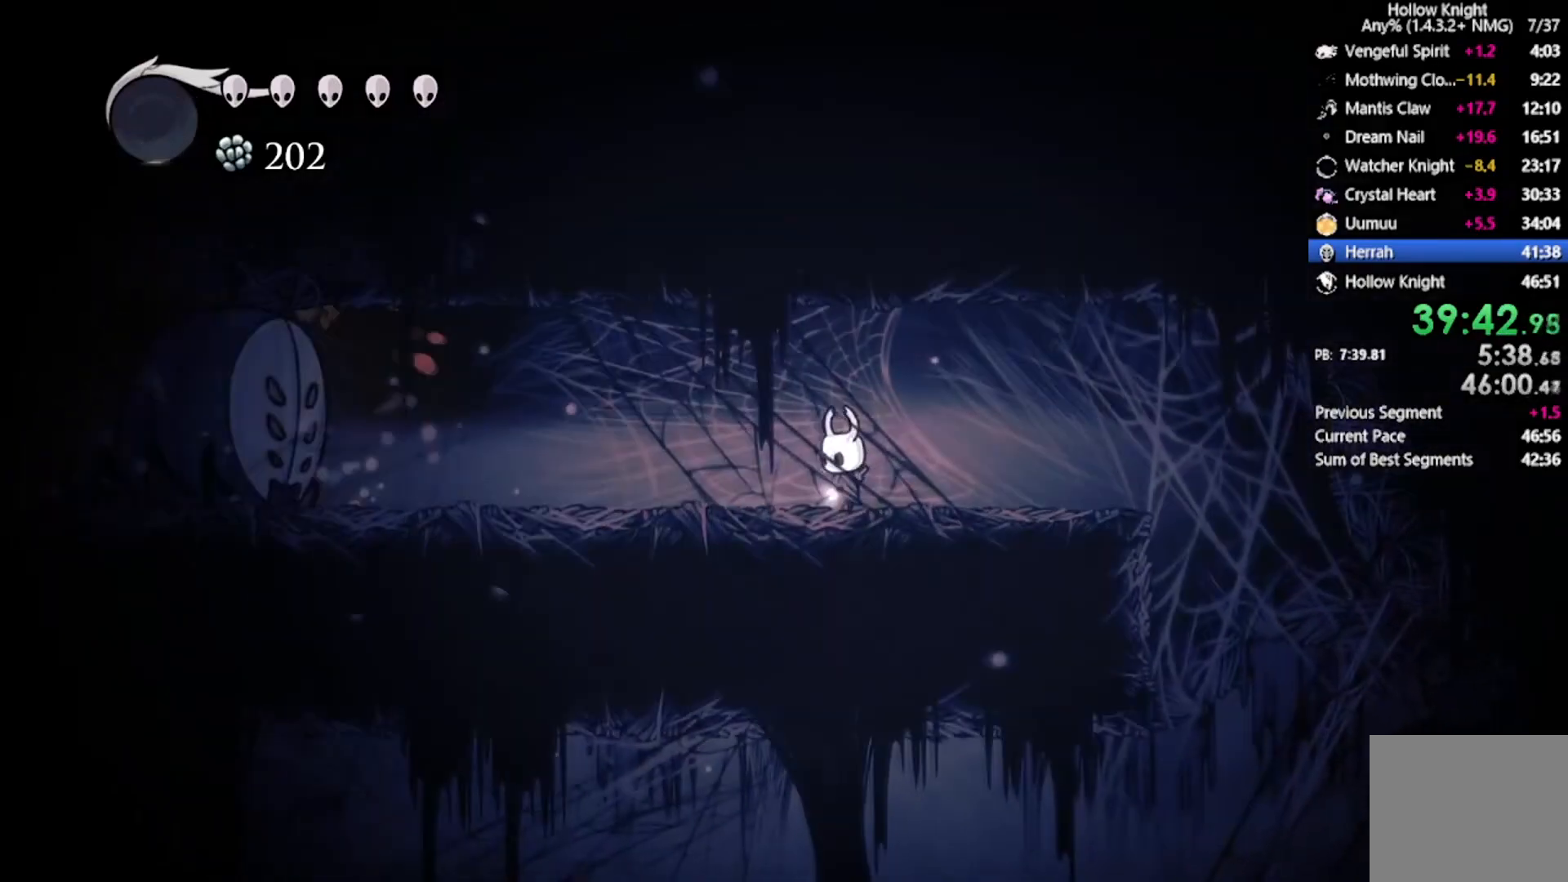
{"buttons": ["DPAD_LEFT"], "left_stick": "center", "events": [[100, "DPAD_LEFT", "down"], [200, "R2", "down"], [400, "R2", "up"]]}
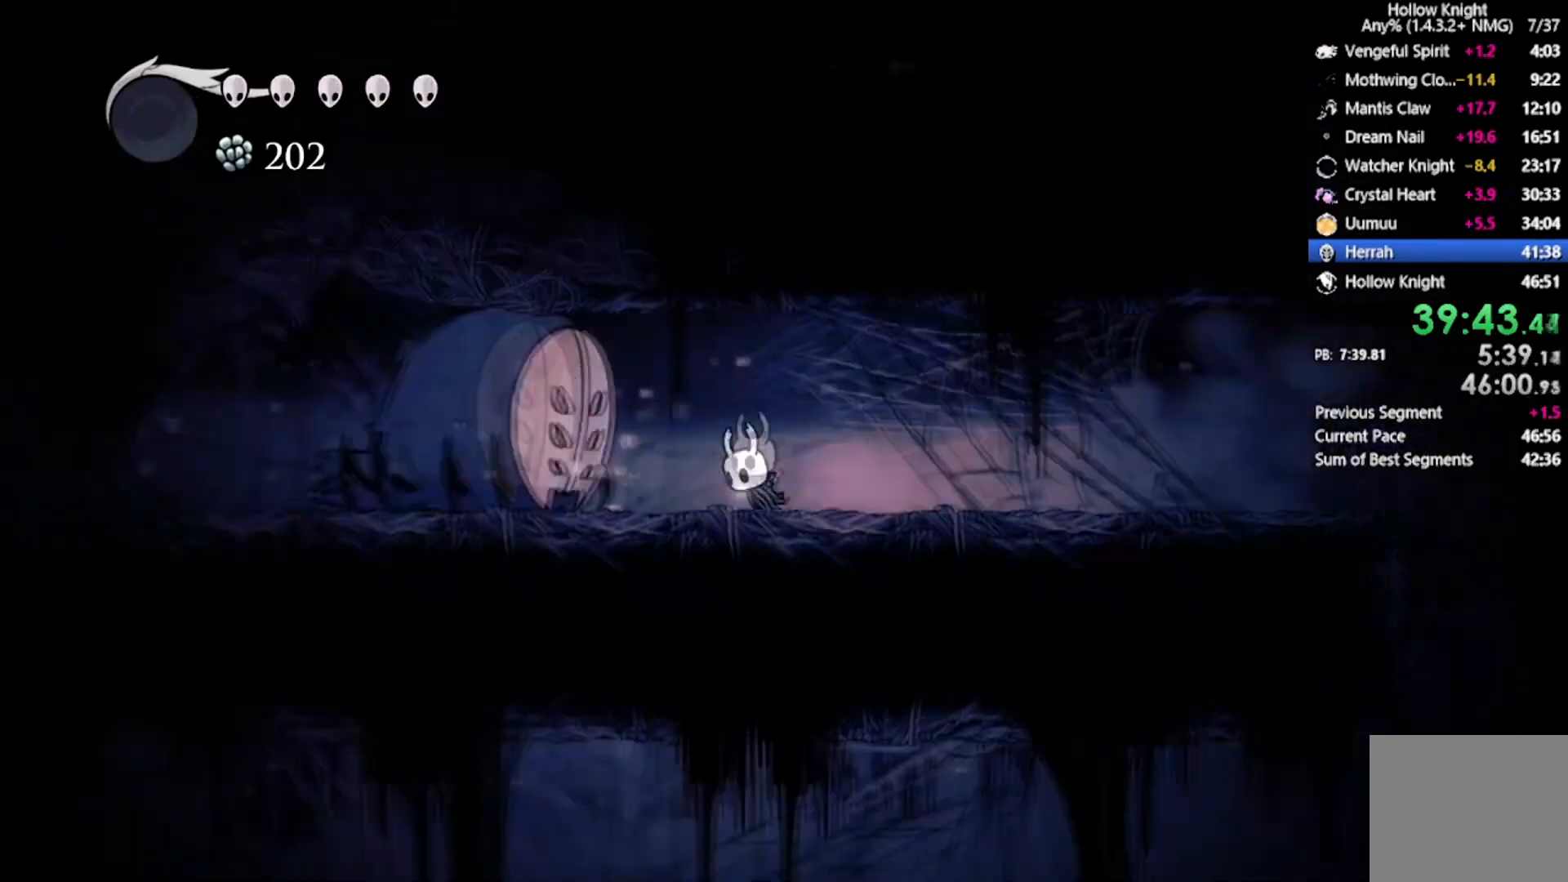
{"buttons": ["X"], "left_stick": "center", "events": [[233, "DPAD_LEFT", "up"], [400, "X", "down"]]}